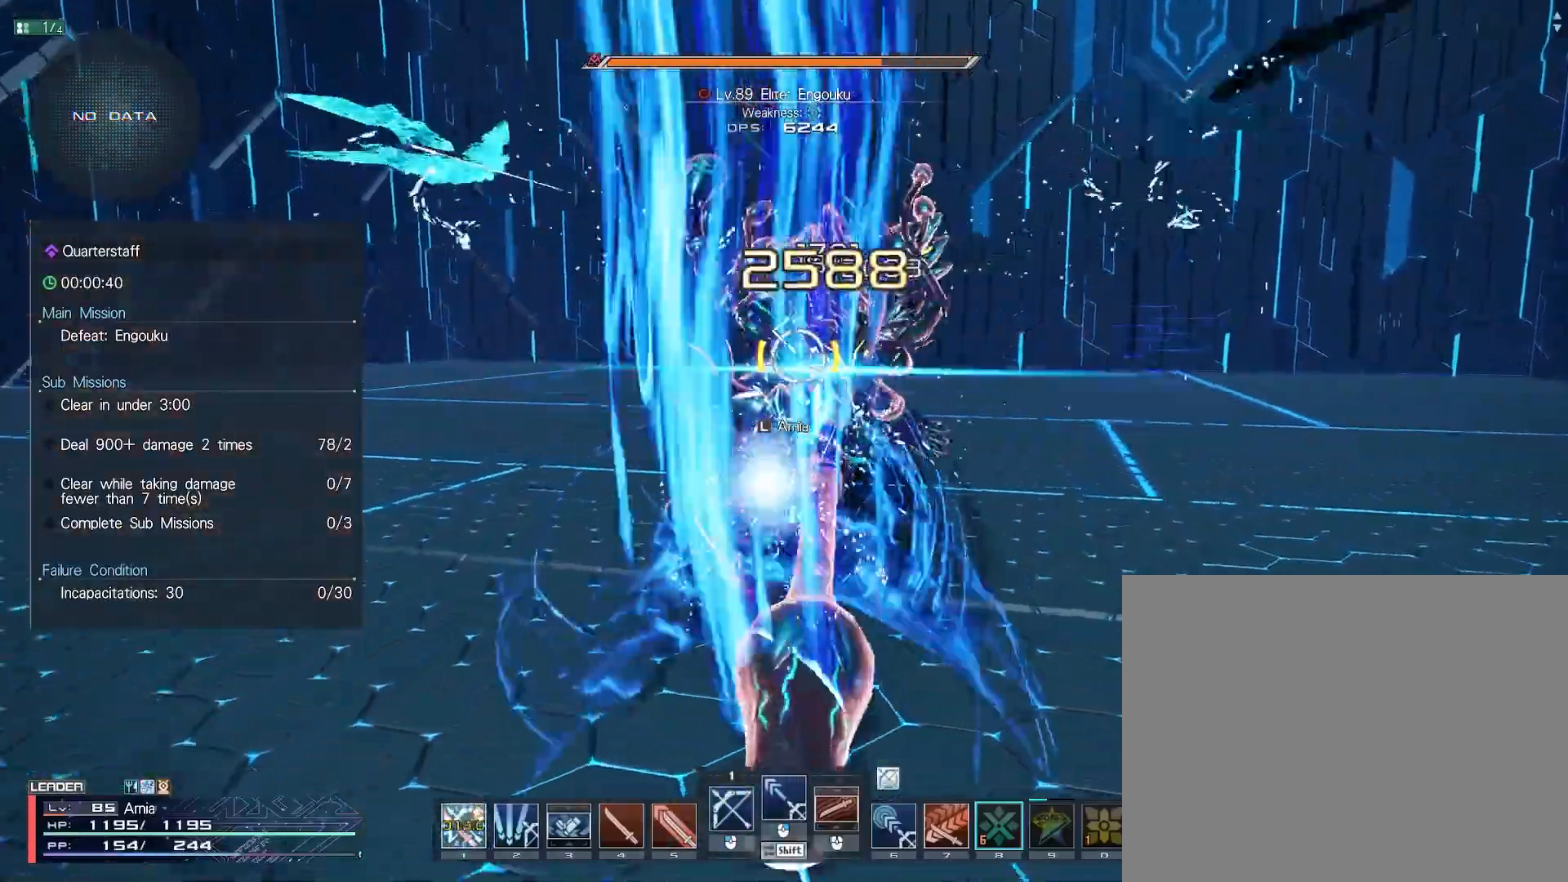
Gameplay with keyboard and mouse; each line is a JSON object with the keys and mouse buttons held at the frame after it. "events" lists presses ("down") and releases ("up") of "1", "2", "3", "4", "5", "6", "7", "9", "a", "b", "c", "d", "e", "q", "s", "shift", "space", "tab", "w", "x", "z", "mouse_left", "mouse_wheel", "mouse_right" and "mouse_mb4" between this image and that frame as [ms after this image, input, new state], when the widget could be followed in between. "mouse_left", "mouse_wheel", "mouse_right", "mouse_mb4" = the "left", "wheel", "right", "mb4" buttons of the "mouse" list. No other keys are recorded. "wheel" means that the mouse wheel is clicked or scrolled. Mouse movement is not recorded.
{"keys": [], "mouse": ["left"], "events": [[17, "s", "down"], [50, "mouse_left", "up"], [133, "mouse_left", "down"], [233, "mouse_left", "up"], [317, "mouse_left", "down"], [383, "mouse_left", "up"], [483, "mouse_left", "down"], [500, "s", "up"]]}
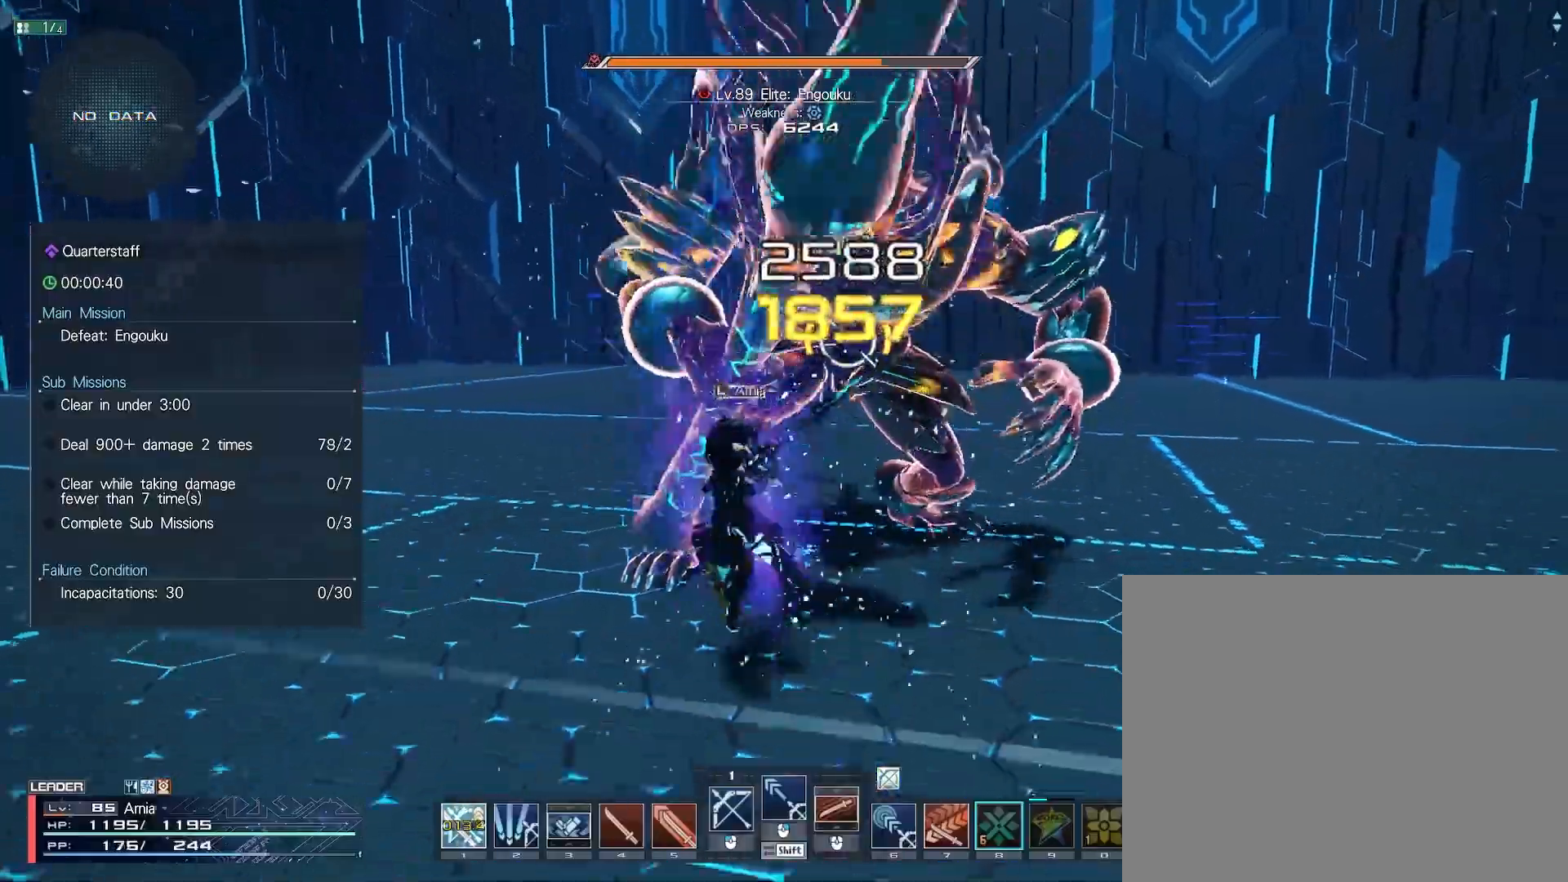
{"keys": ["shift"], "mouse": [], "events": [[67, "mouse_left", "up"], [100, "shift", "down"], [183, "w", "down"], [233, "mouse_left", "down"], [317, "mouse_left", "up"], [417, "mouse_left", "down"], [483, "mouse_left", "up"], [483, "w", "up"]]}
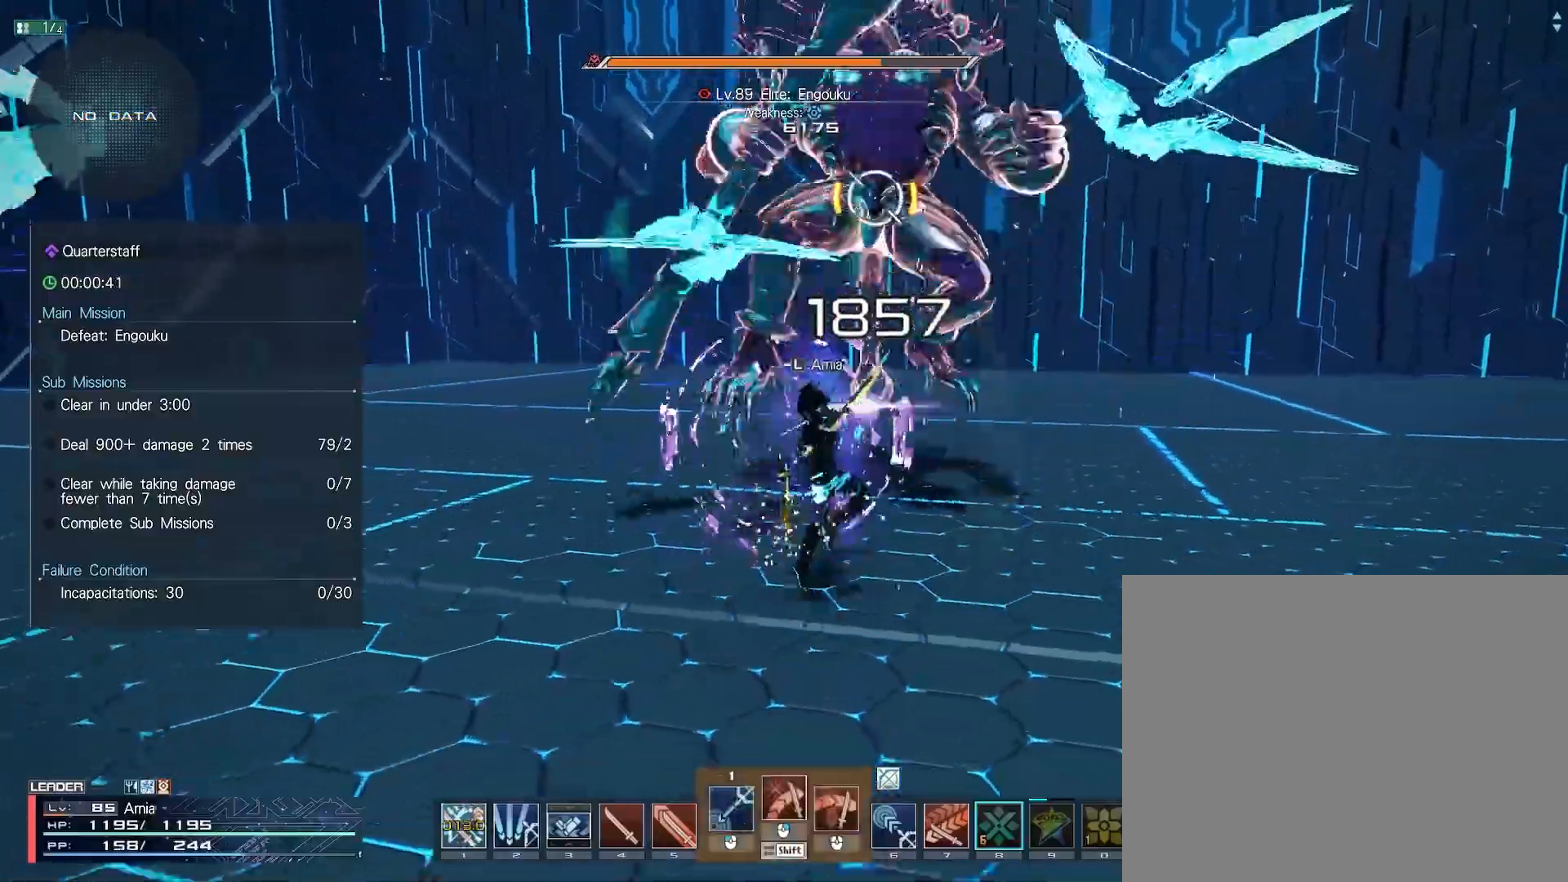
{"keys": [], "mouse": [], "events": [[33, "shift", "up"], [83, "mouse_left", "down"], [167, "mouse_left", "up"]]}
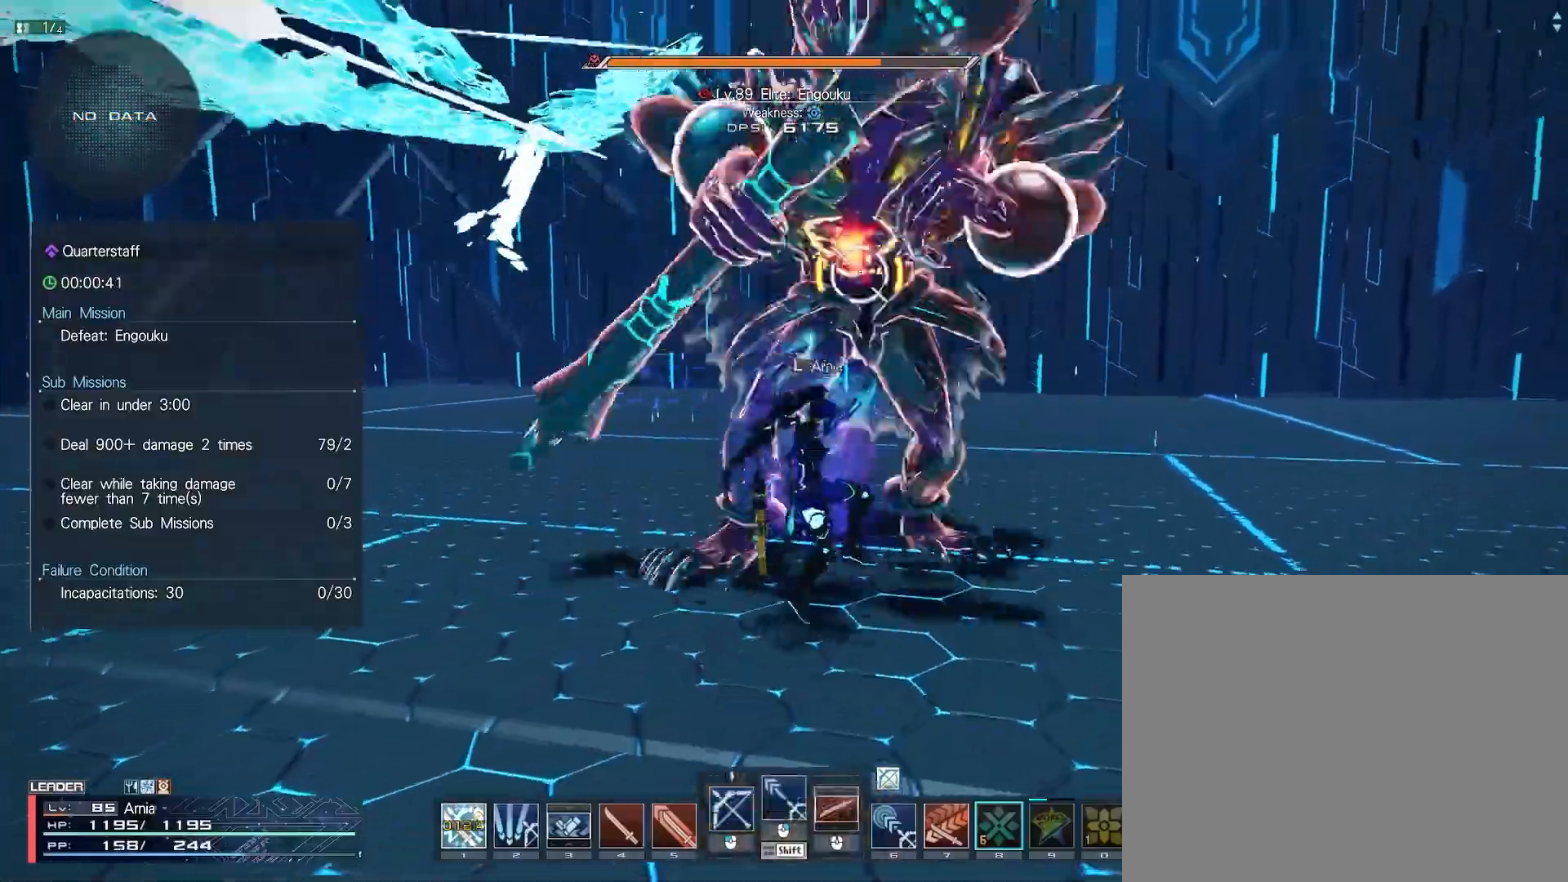
{"keys": ["s"], "mouse": ["left"], "events": [[183, "s", "down"], [300, "mouse_left", "down"], [300, "s", "up"], [367, "s", "down"], [383, "mouse_left", "up"], [450, "mouse_left", "down"]]}
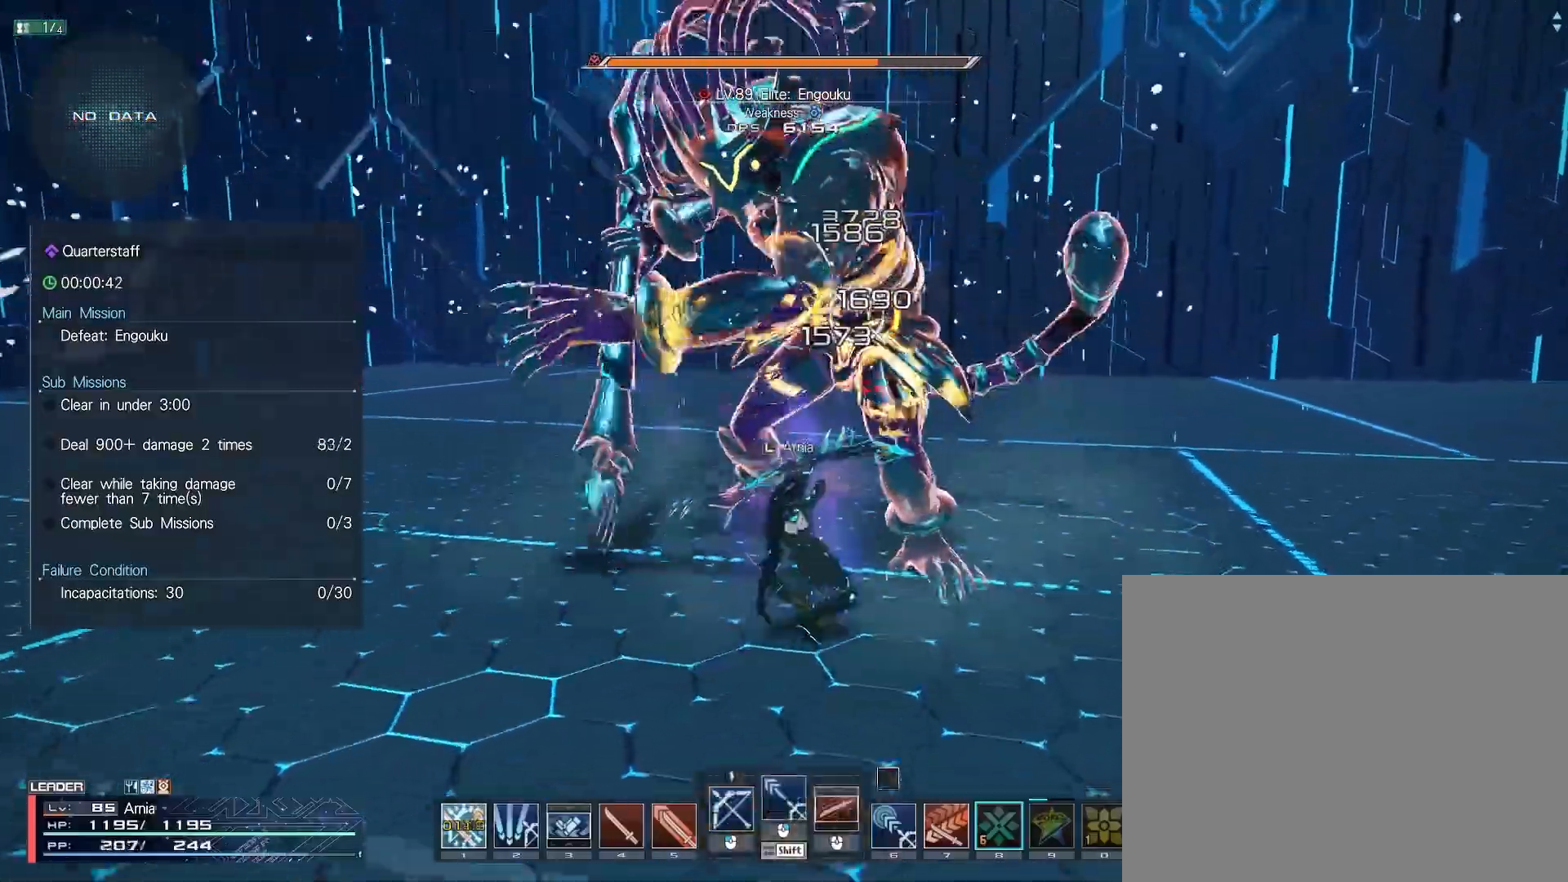
{"keys": [], "mouse": [], "events": [[33, "mouse_left", "up"], [33, "s", "up"], [217, "1", "down"], [283, "1", "up"], [350, "1", "down"], [417, "1", "up"]]}
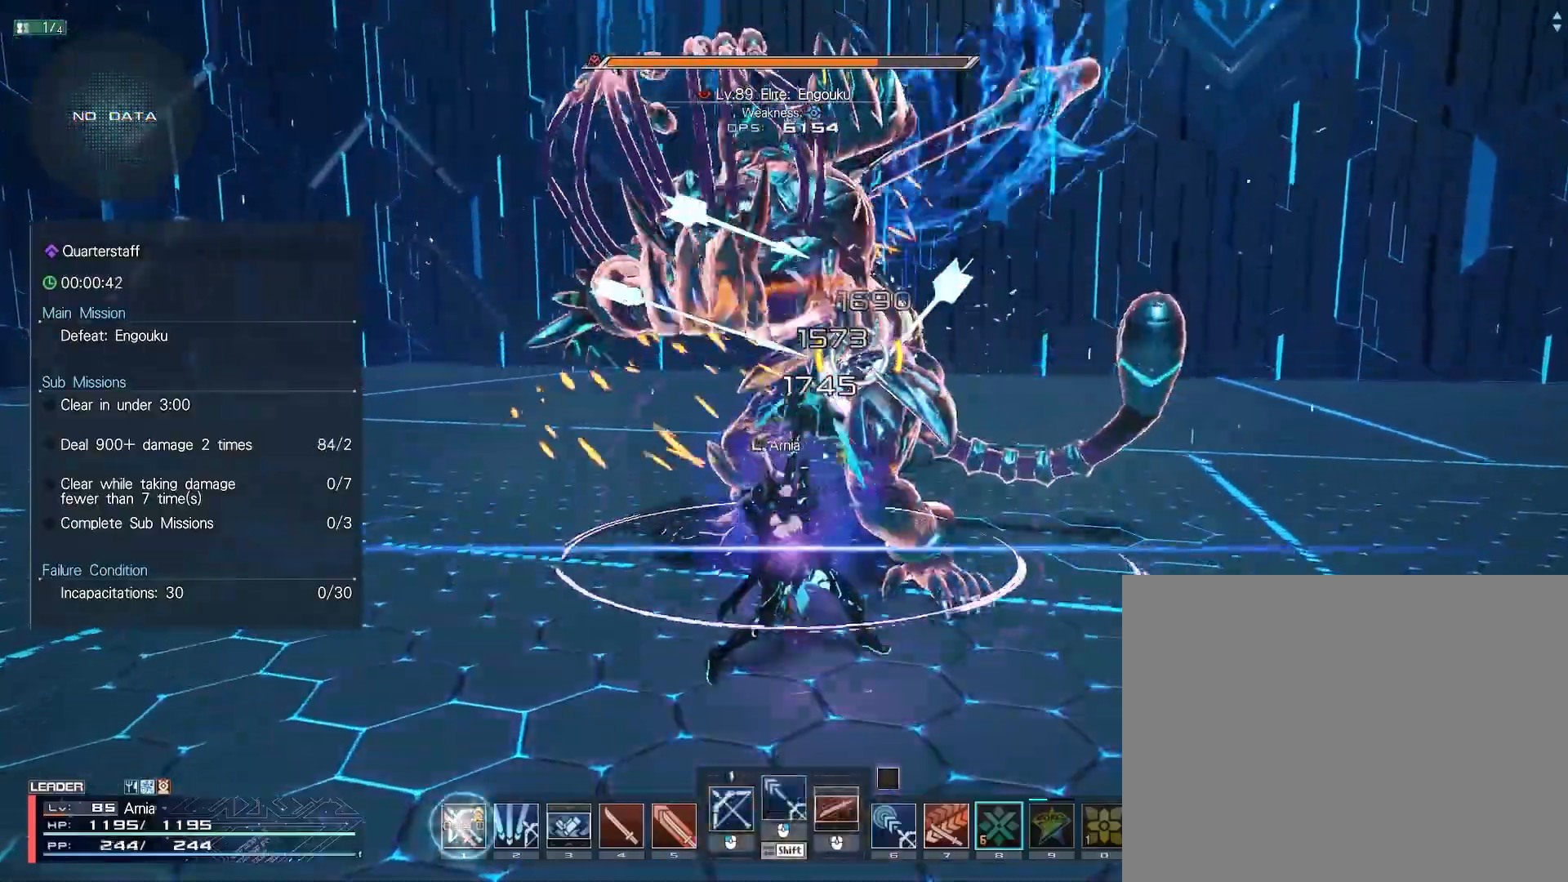
{"keys": ["s"], "mouse": [], "events": [[400, "s", "down"]]}
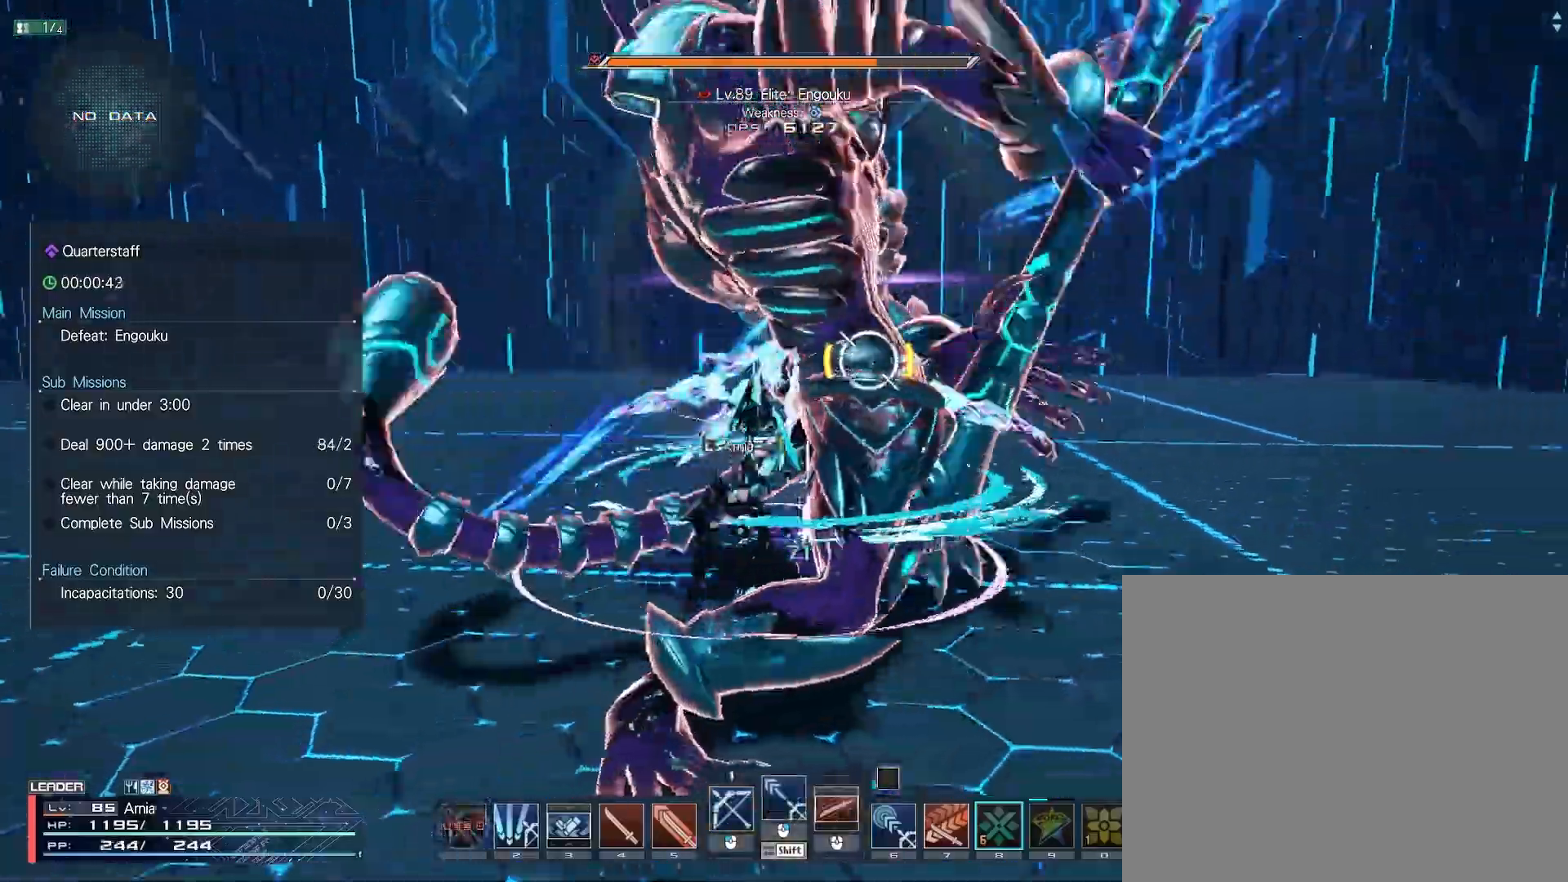
{"keys": ["s"], "mouse": [], "events": []}
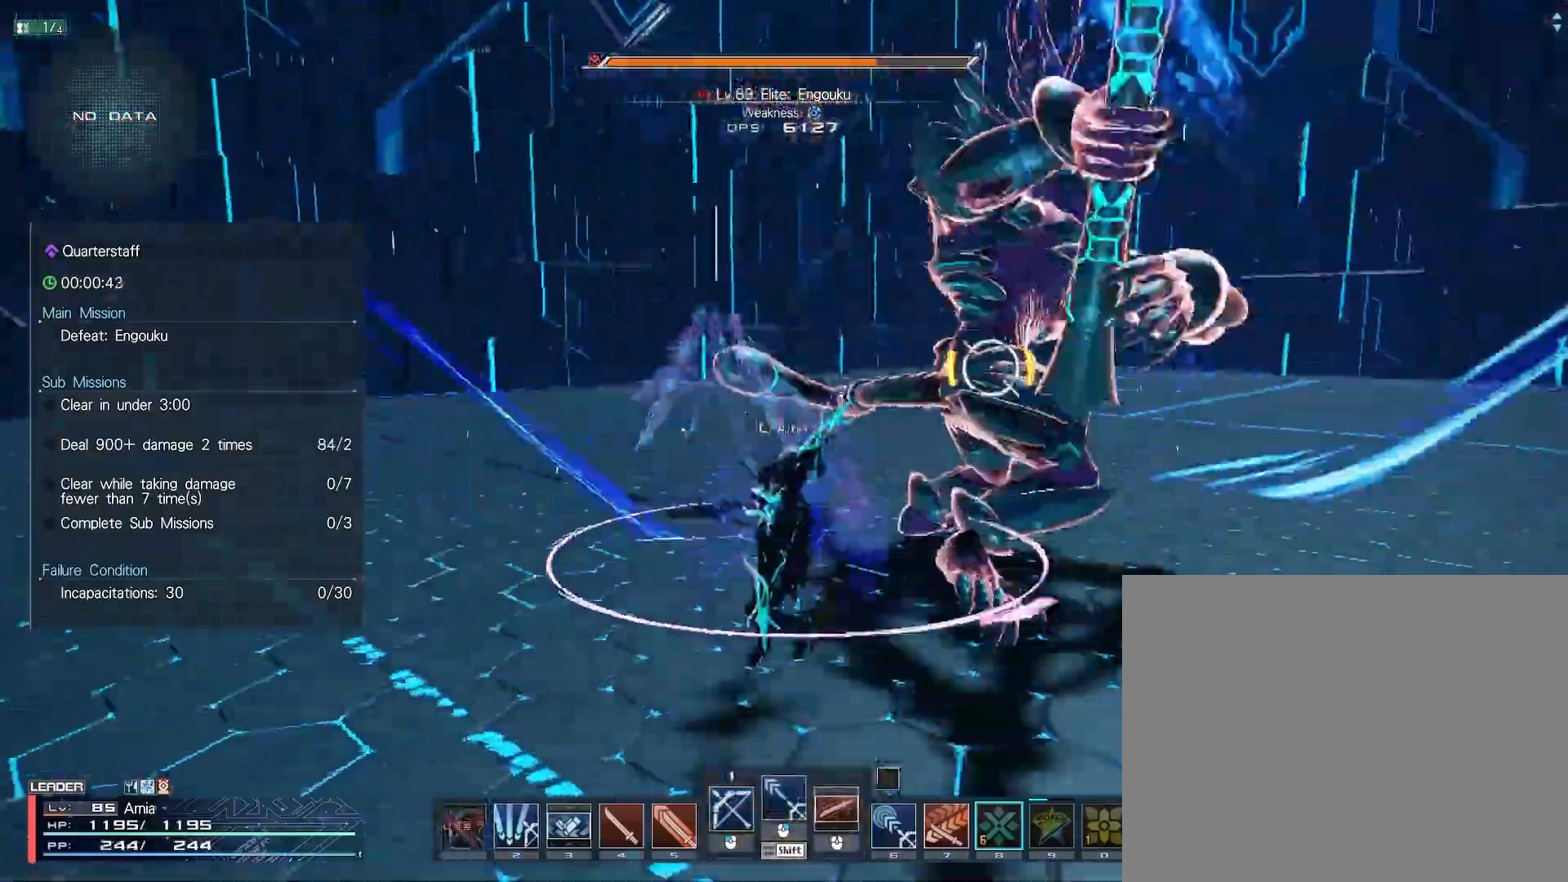
{"keys": ["6", "a", "s"], "mouse": [], "events": [[333, "a", "down"], [367, "6", "down"]]}
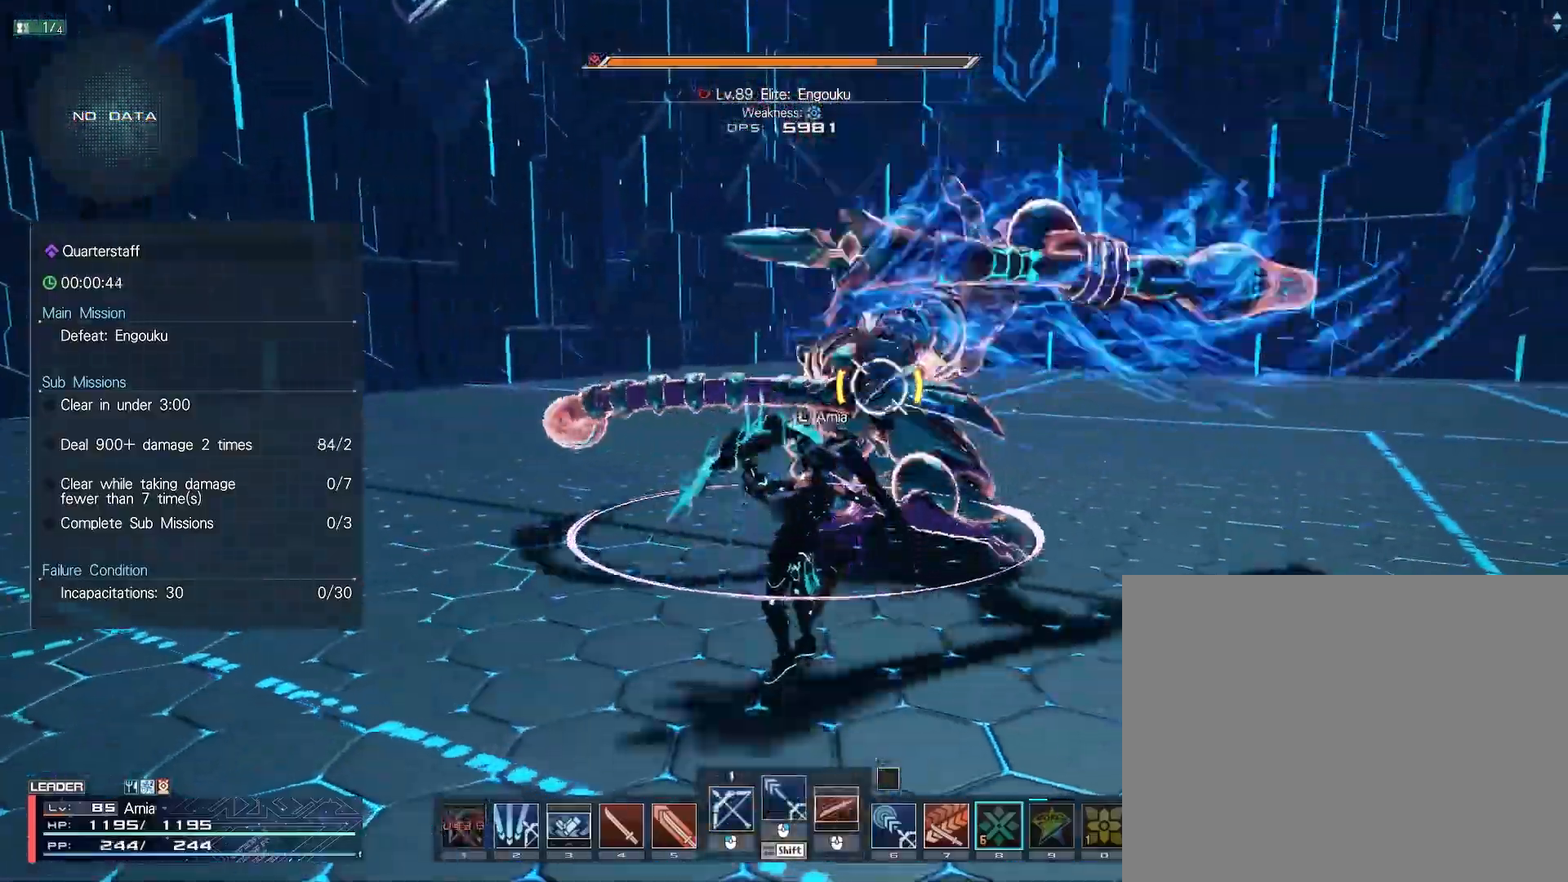
{"keys": ["6", "a"], "mouse": [], "events": [[217, "s", "up"]]}
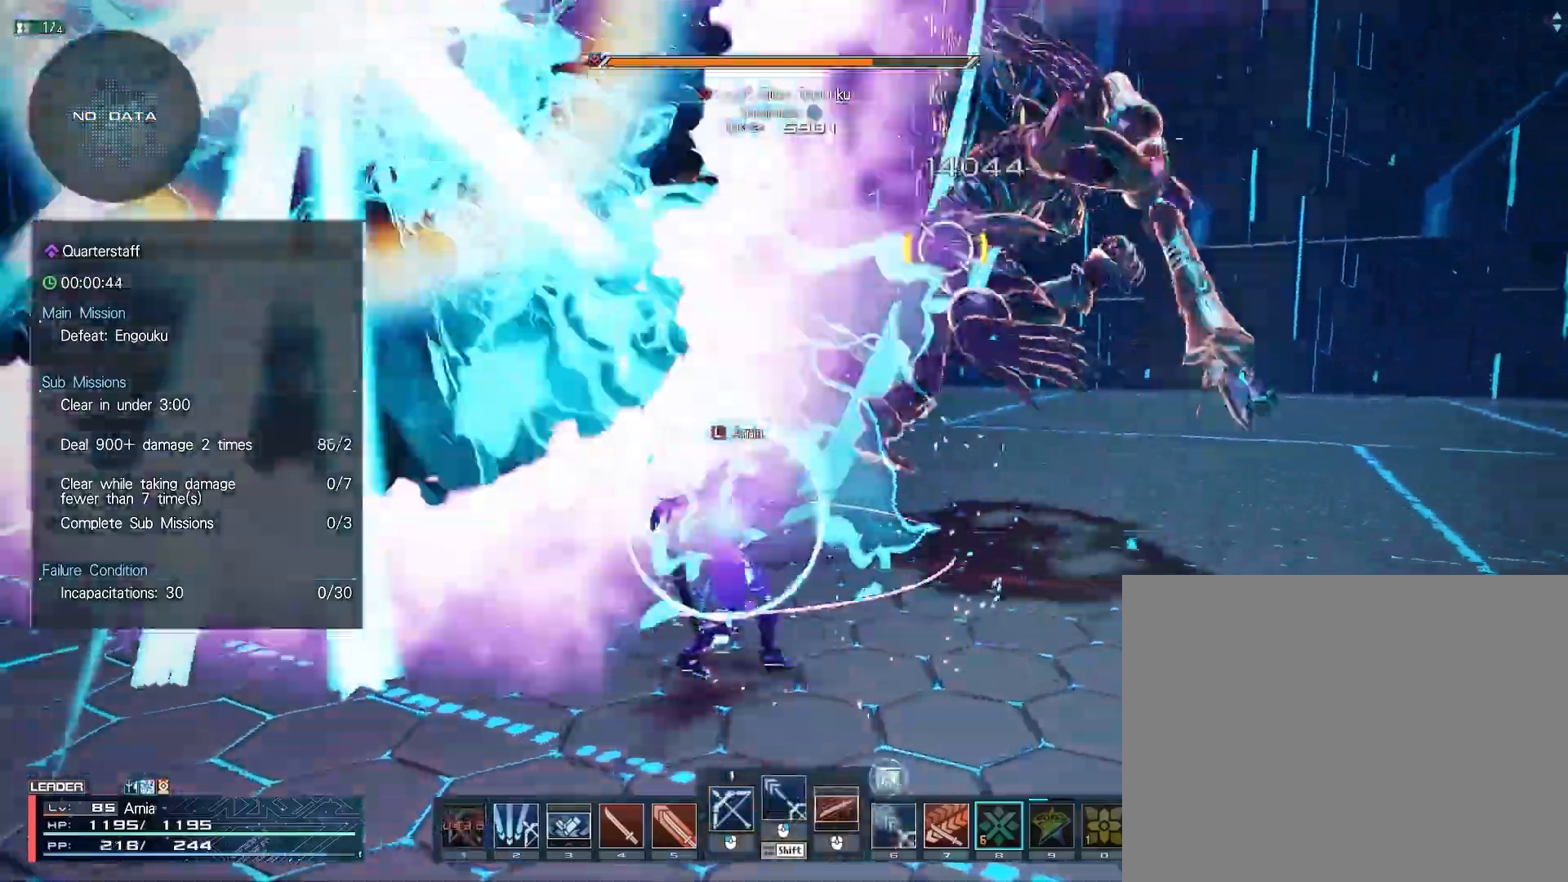
{"keys": ["6", "a", "w"], "mouse": [], "events": [[117, "w", "down"]]}
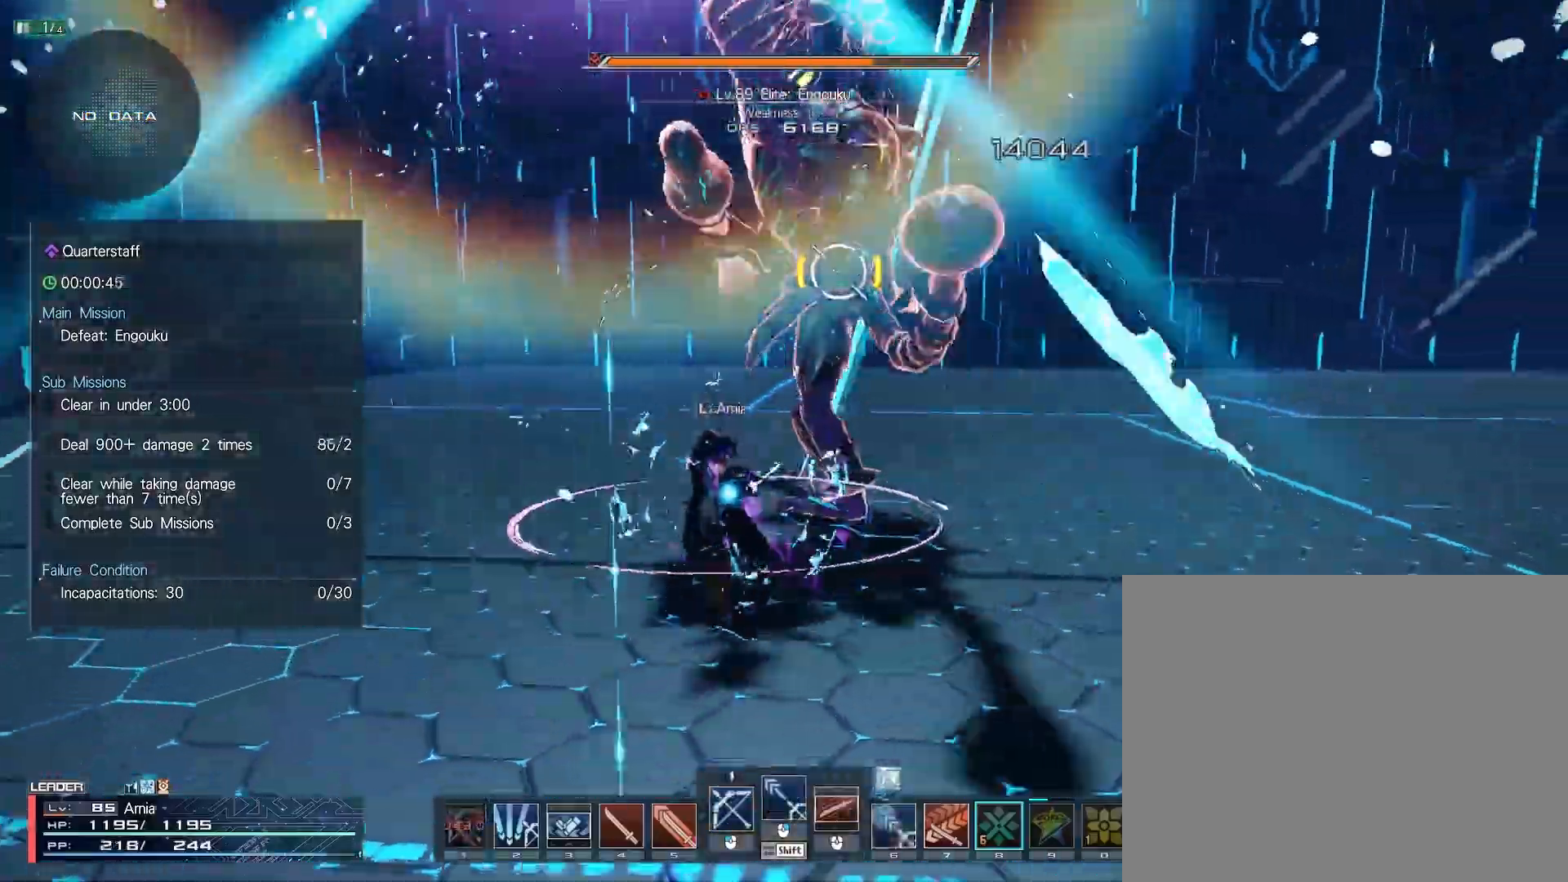
{"keys": ["d"], "mouse": [], "events": [[117, "6", "up"], [150, "w", "up"], [167, "a", "up"], [233, "w", "down"], [300, "a", "down"], [333, "a", "up"], [333, "d", "down"], [383, "w", "up"]]}
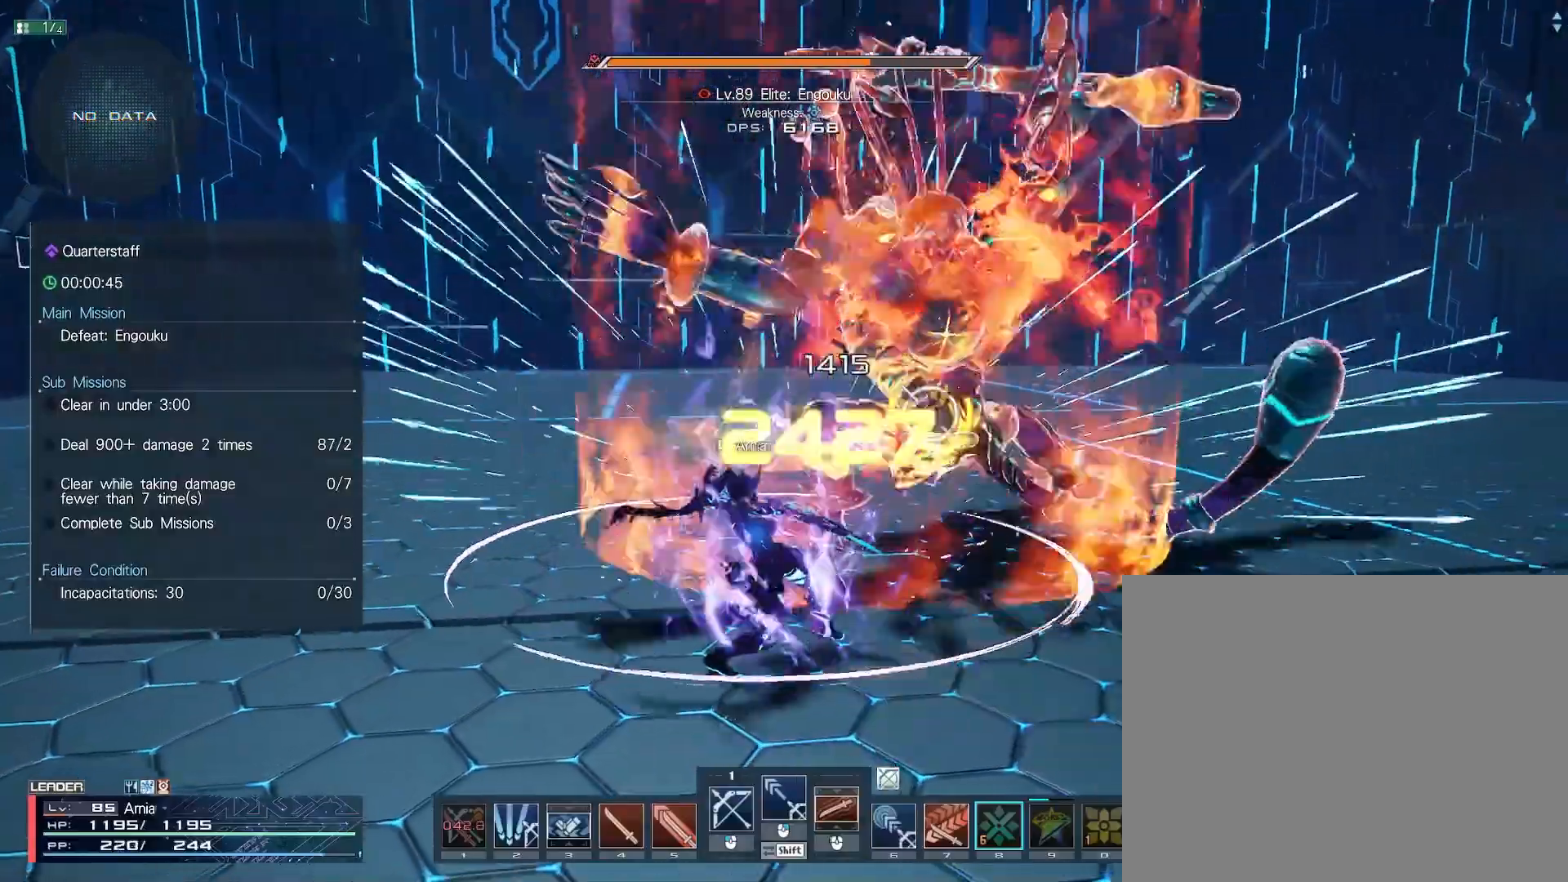
{"keys": ["w"], "mouse": [], "events": [[117, "d", "up"], [117, "s", "down"], [267, "s", "up"], [317, "a", "down"], [317, "mouse_right", "down"], [417, "w", "down"], [483, "a", "up"], [483, "mouse_right", "up"]]}
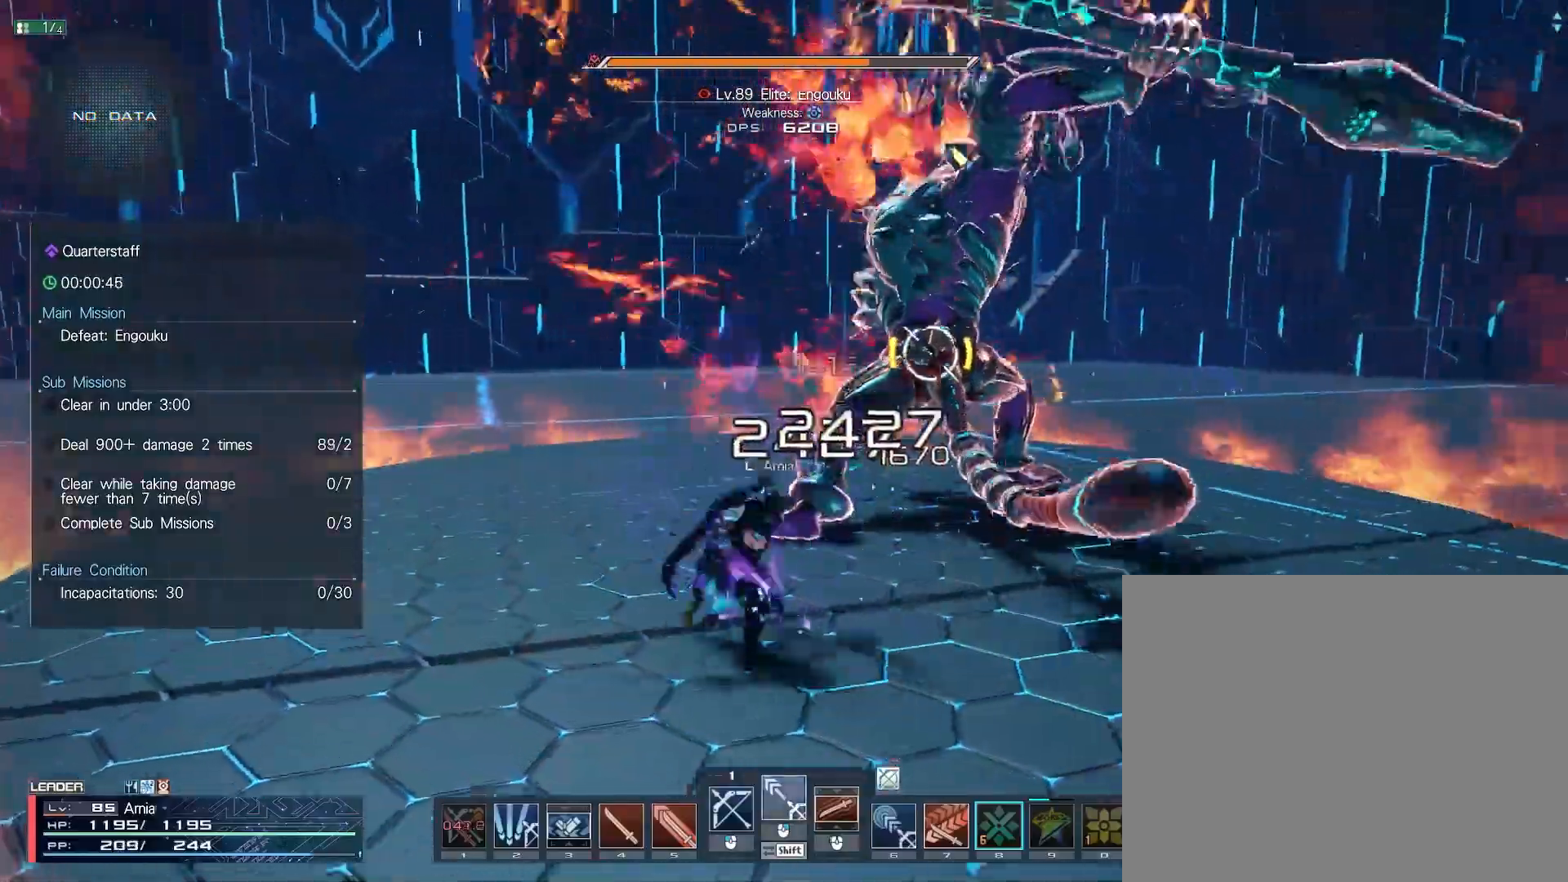
{"keys": ["c", "d"], "mouse": [], "events": [[17, "d", "down"], [17, "w", "up"], [133, "s", "down"], [300, "s", "up"], [450, "c", "down"]]}
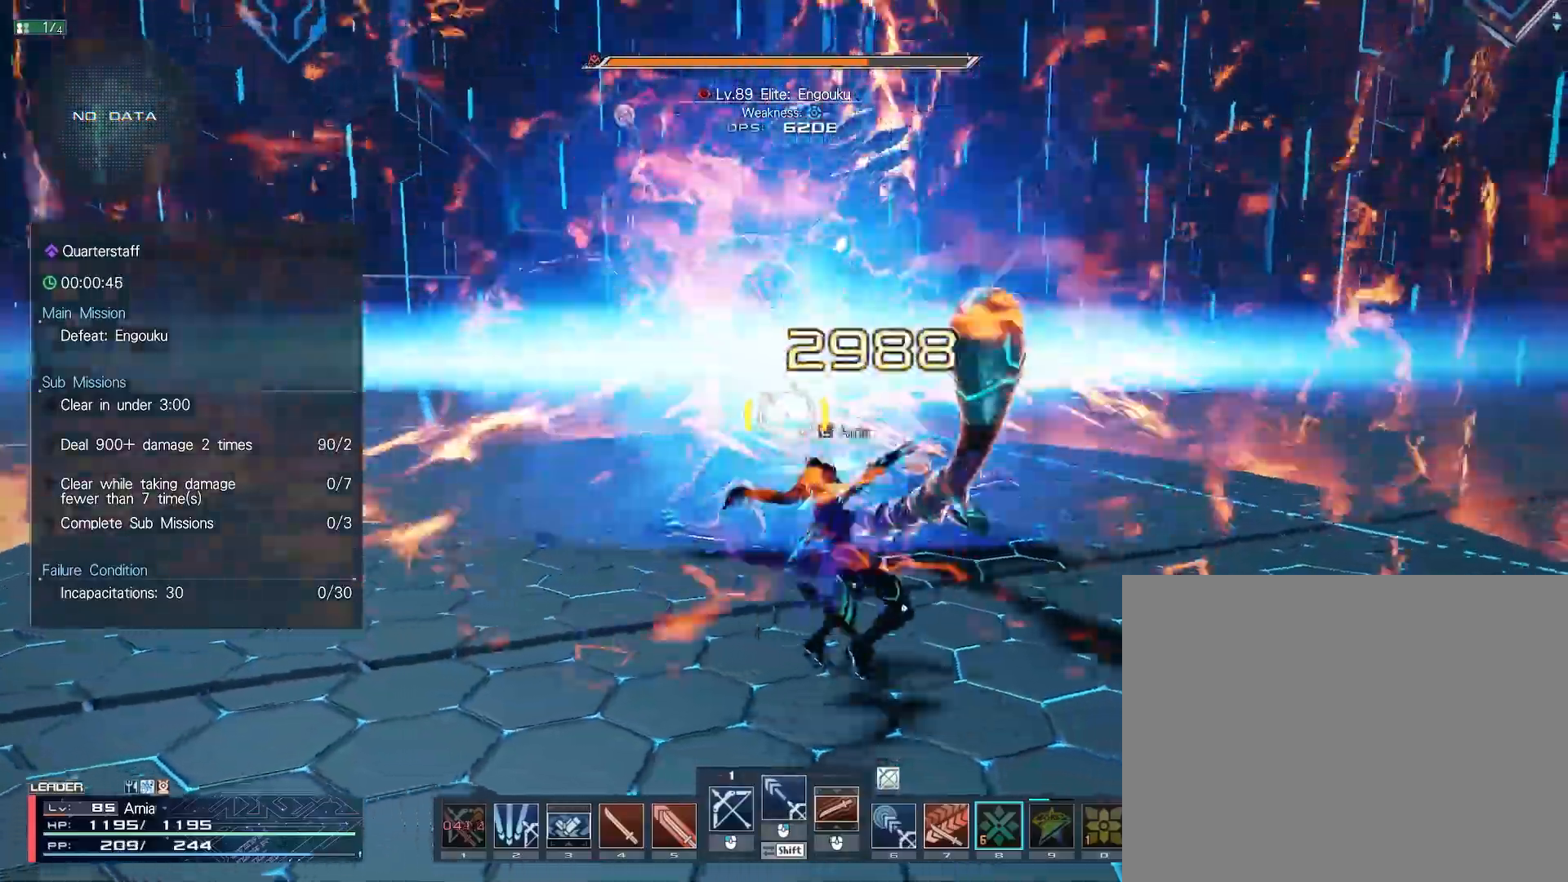
{"keys": ["s"], "mouse": [], "events": [[67, "c", "up"], [83, "d", "up"], [200, "s", "down"], [283, "mouse_left", "down"], [350, "mouse_left", "up"], [450, "mouse_left", "down"], [500, "mouse_left", "up"]]}
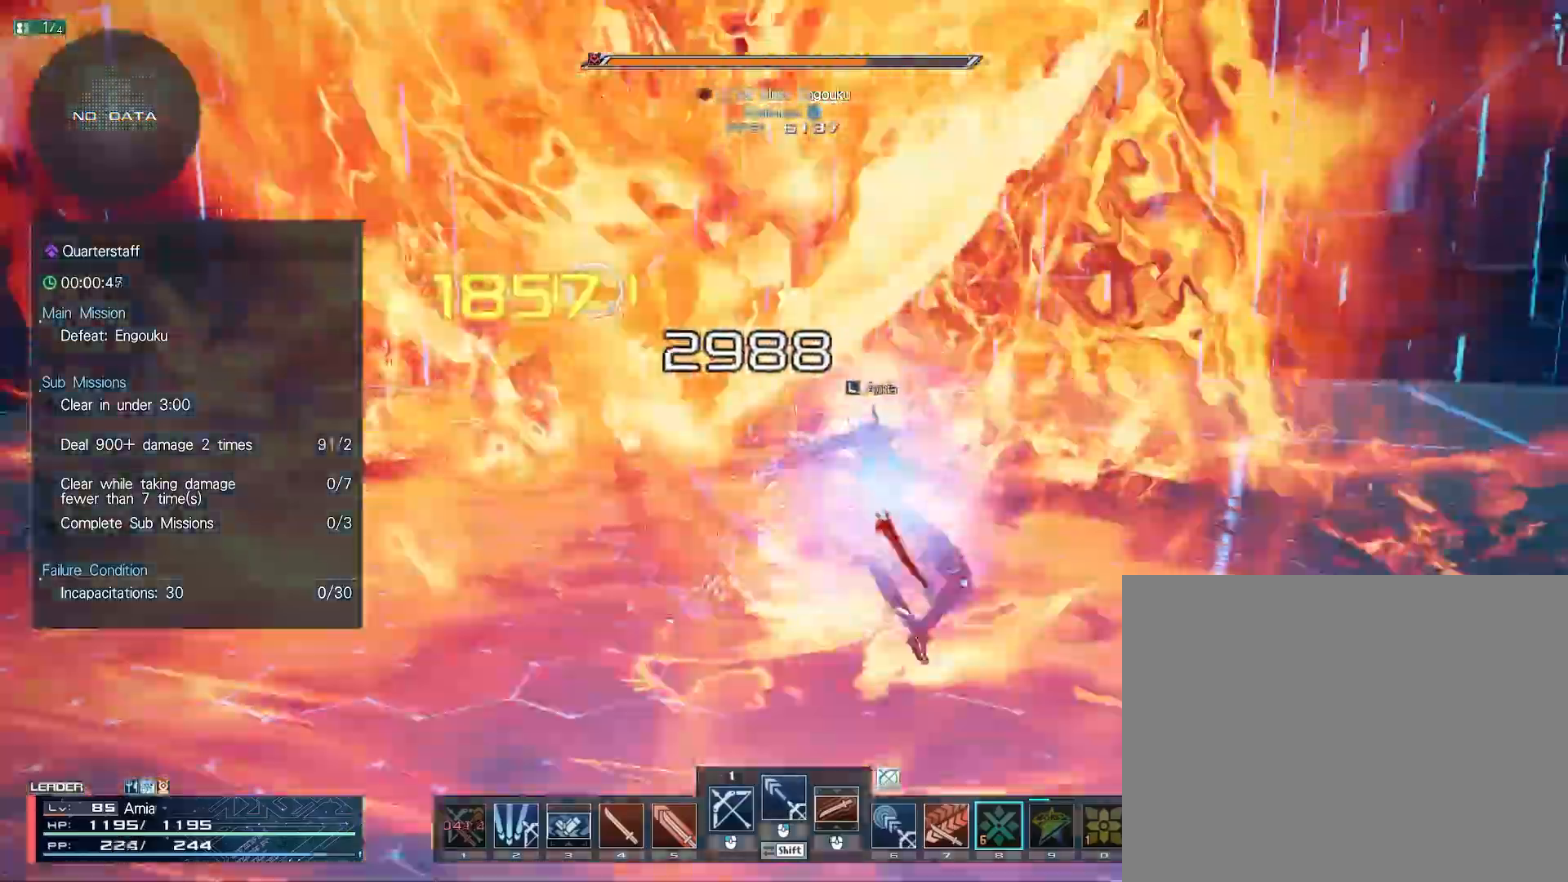
{"keys": ["s"], "mouse": [], "events": [[233, "mouse_left", "down"], [300, "mouse_left", "up"], [400, "mouse_left", "down"], [450, "mouse_left", "up"]]}
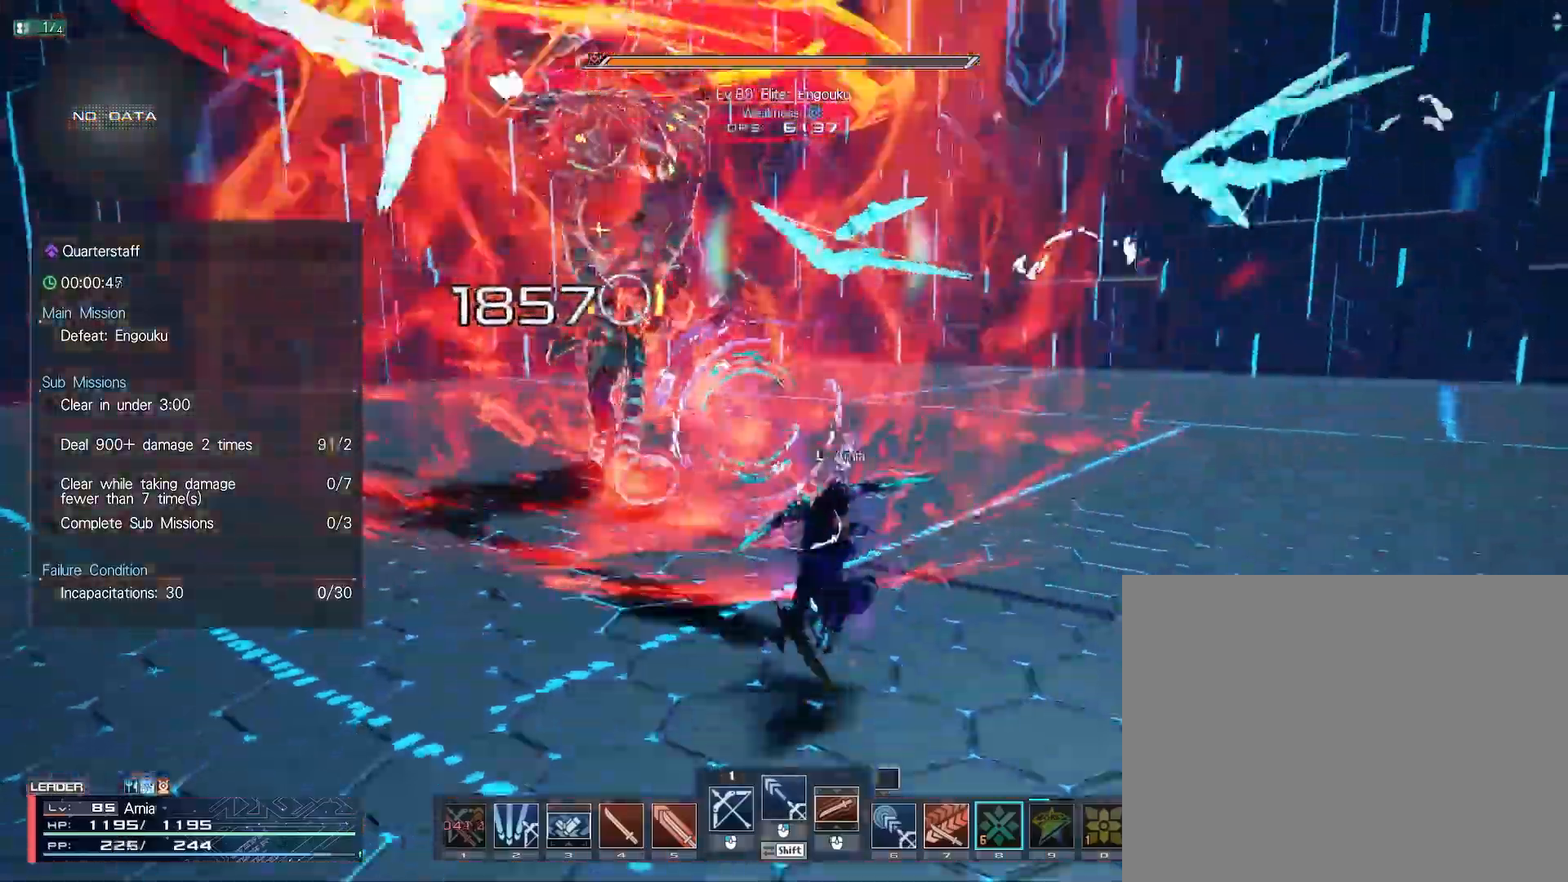
{"keys": ["a", "shift"], "mouse": ["left"], "events": [[33, "mouse_left", "down"], [100, "mouse_left", "up"], [117, "s", "up"], [200, "shift", "down"], [267, "a", "down"], [333, "mouse_left", "down"]]}
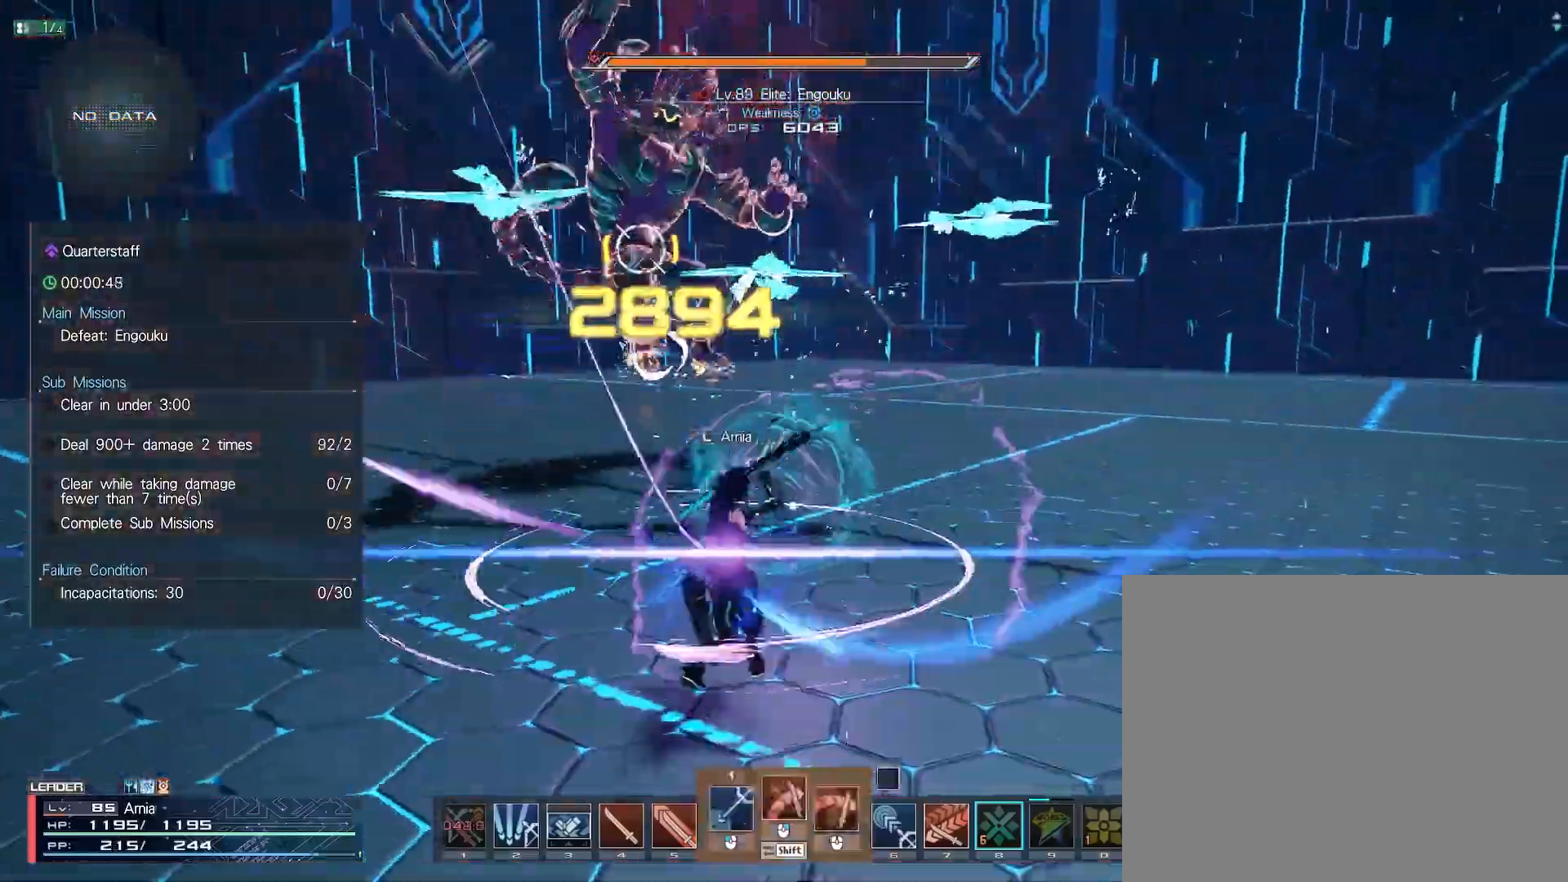
{"keys": ["shift"], "mouse": ["left"], "events": [[50, "s", "down"], [383, "a", "up"], [400, "s", "up"]]}
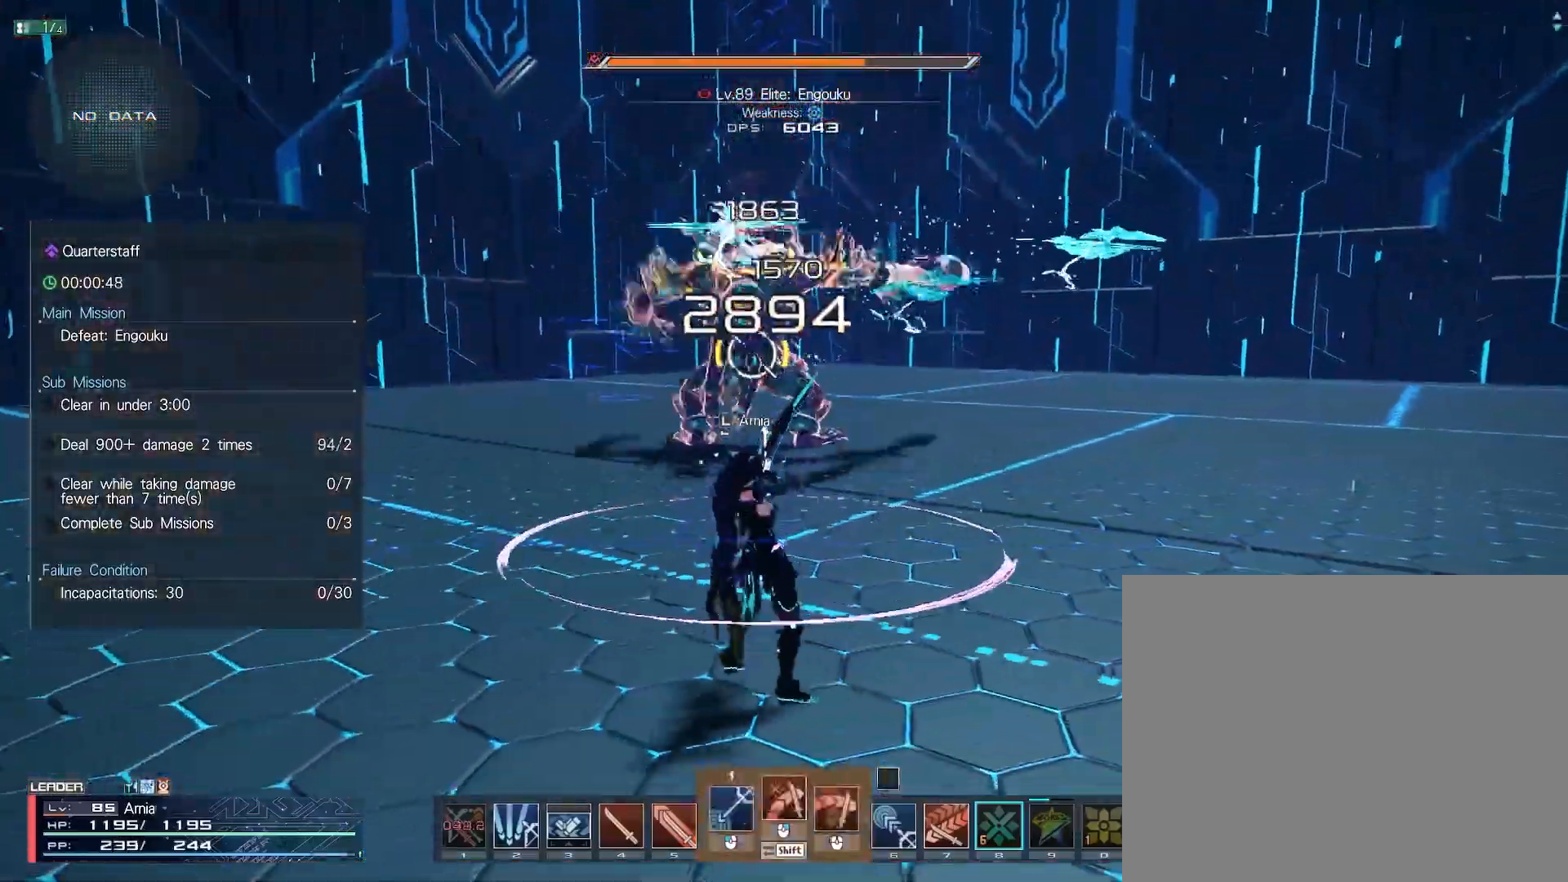
{"keys": [], "mouse": [], "events": [[217, "mouse_left", "up"], [217, "w", "down"], [267, "shift", "up"], [267, "w", "up"], [333, "w", "down"], [383, "w", "up"]]}
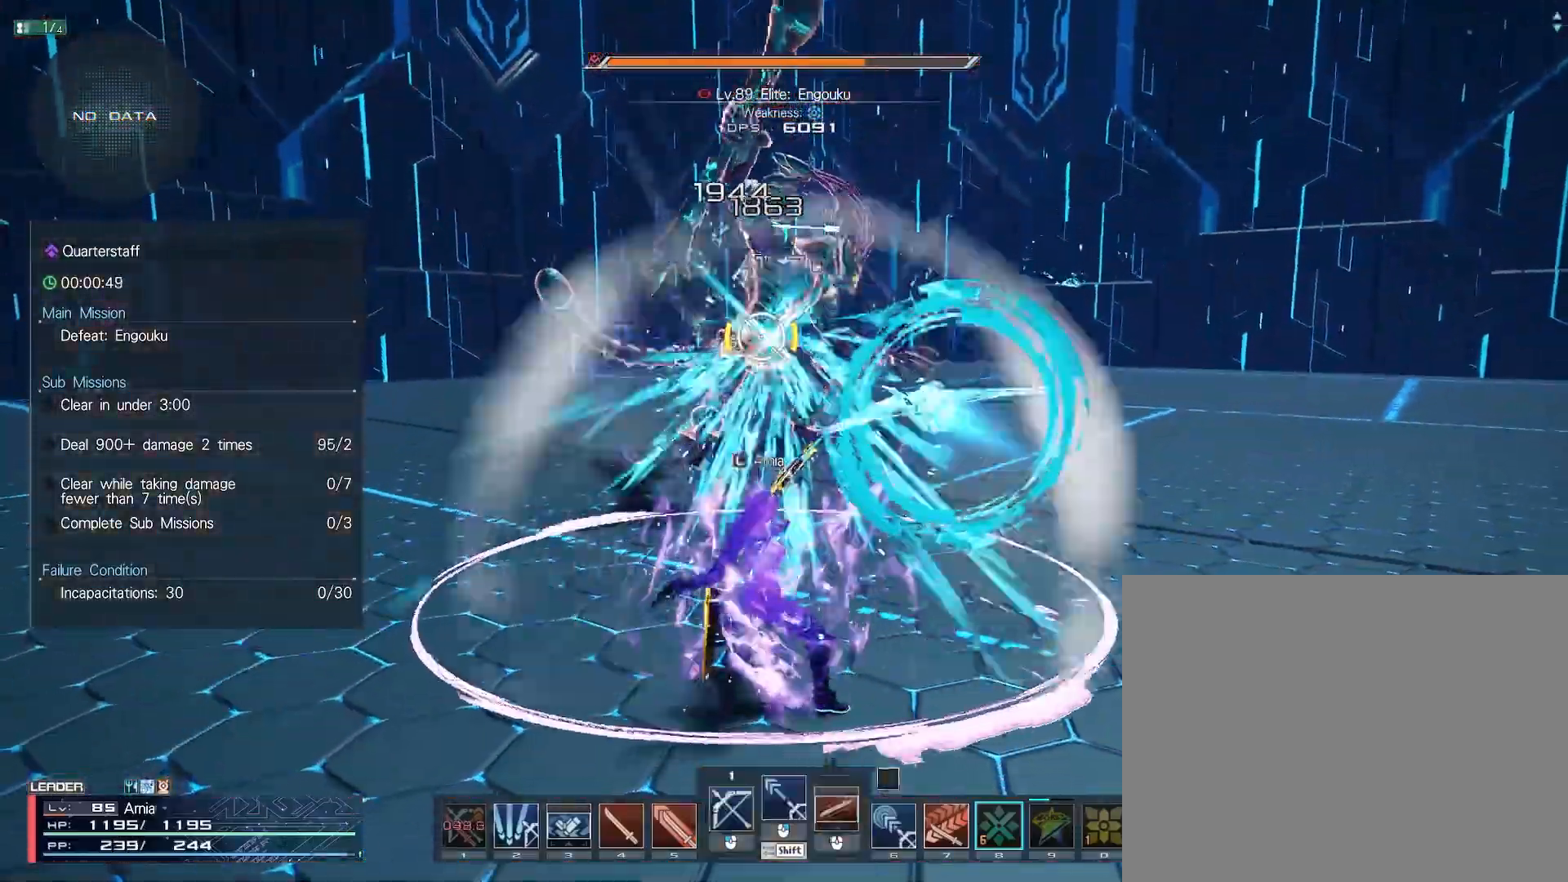
{"keys": [], "mouse": [], "events": []}
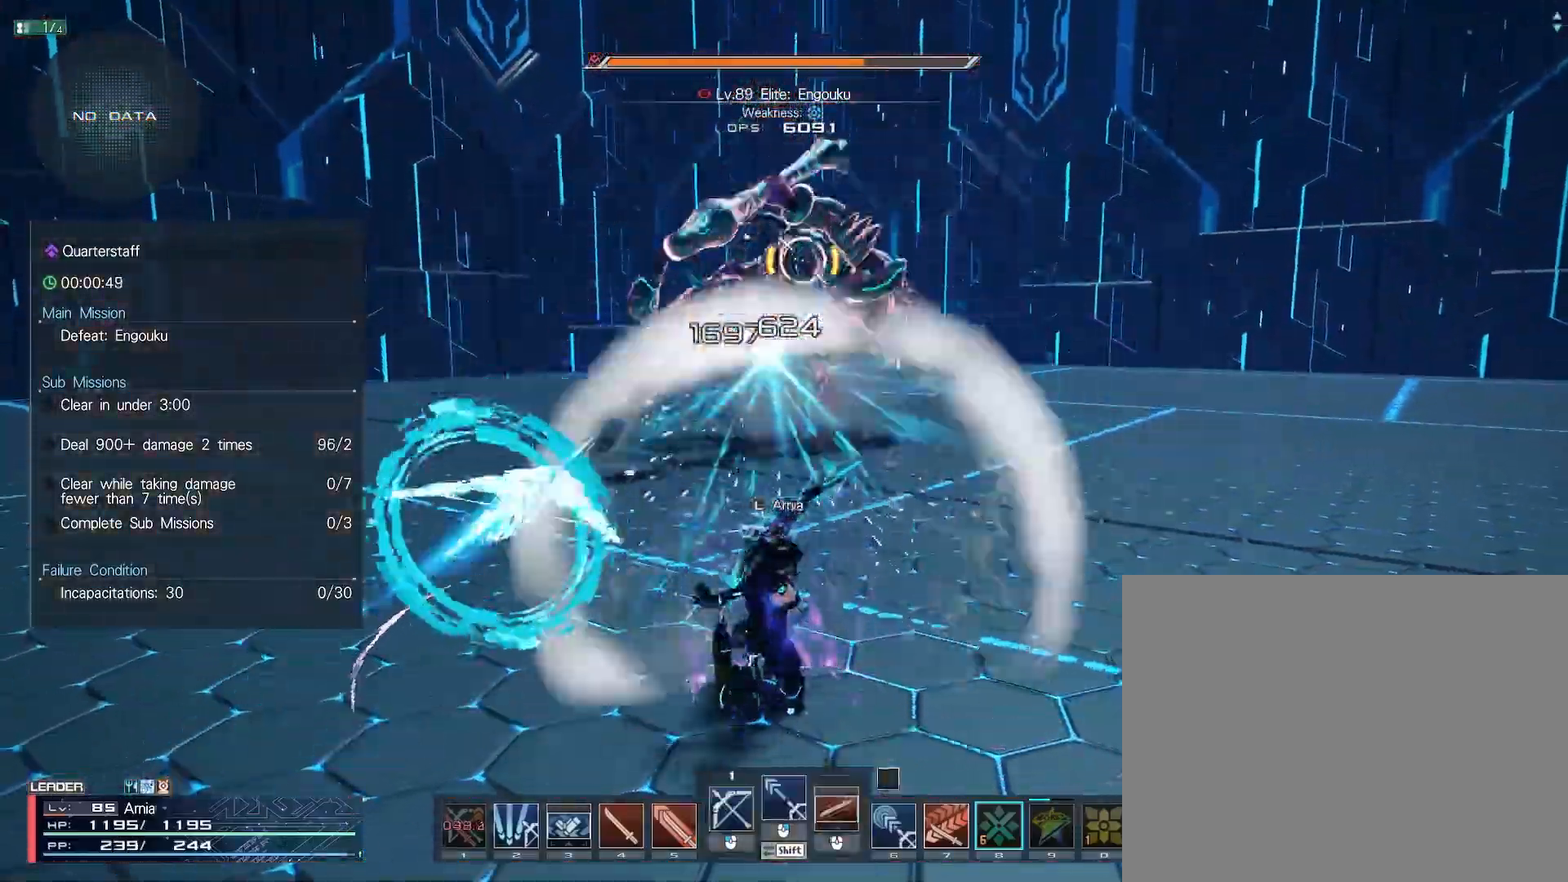
{"keys": [], "mouse": [], "events": []}
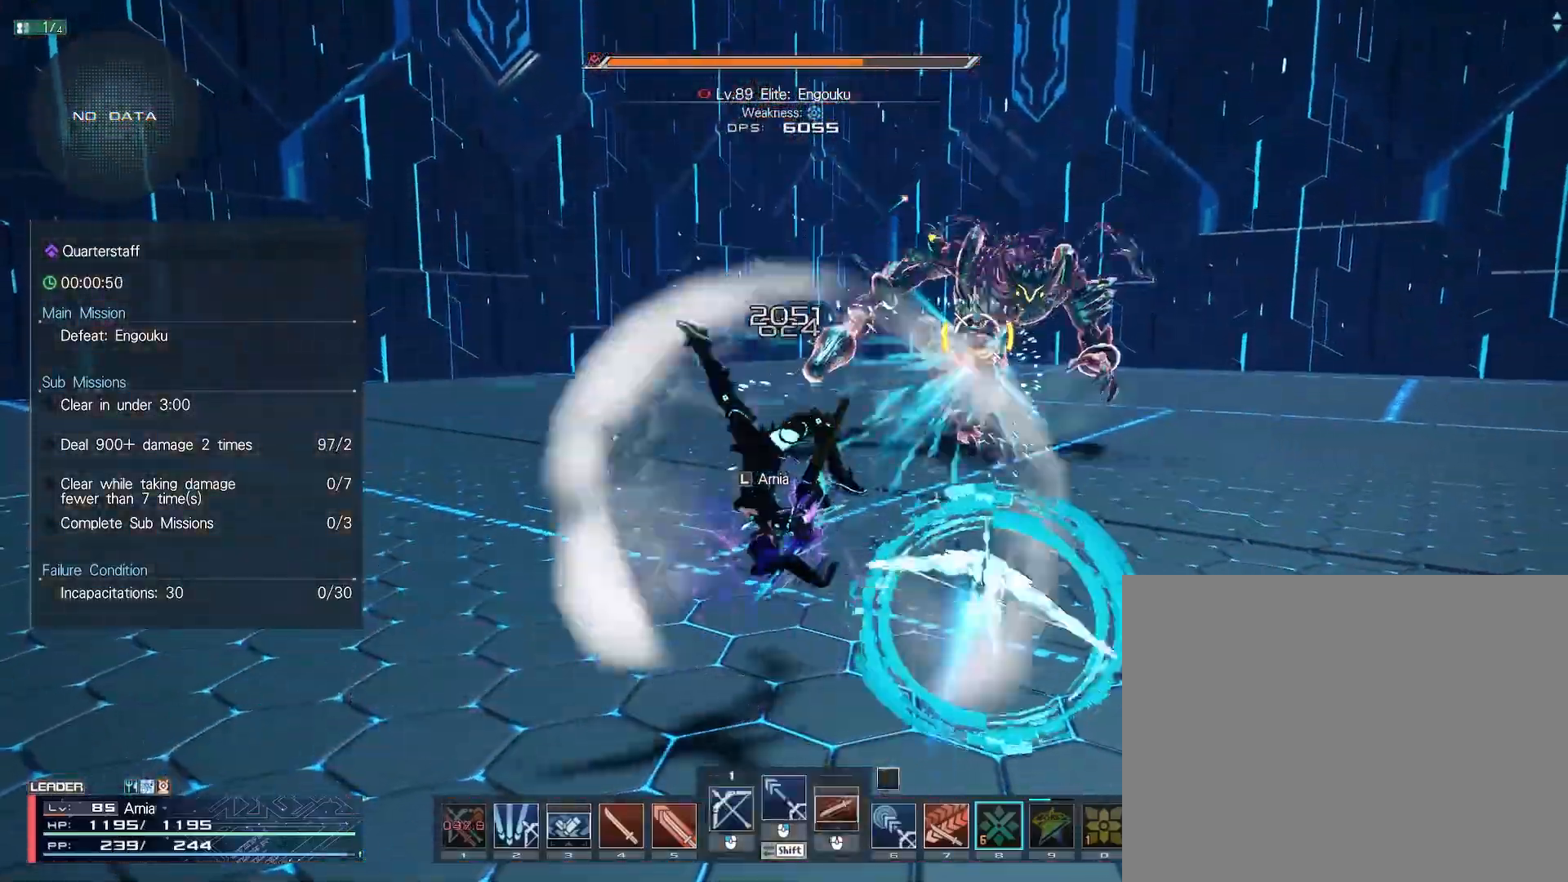
{"keys": [], "mouse": [], "events": []}
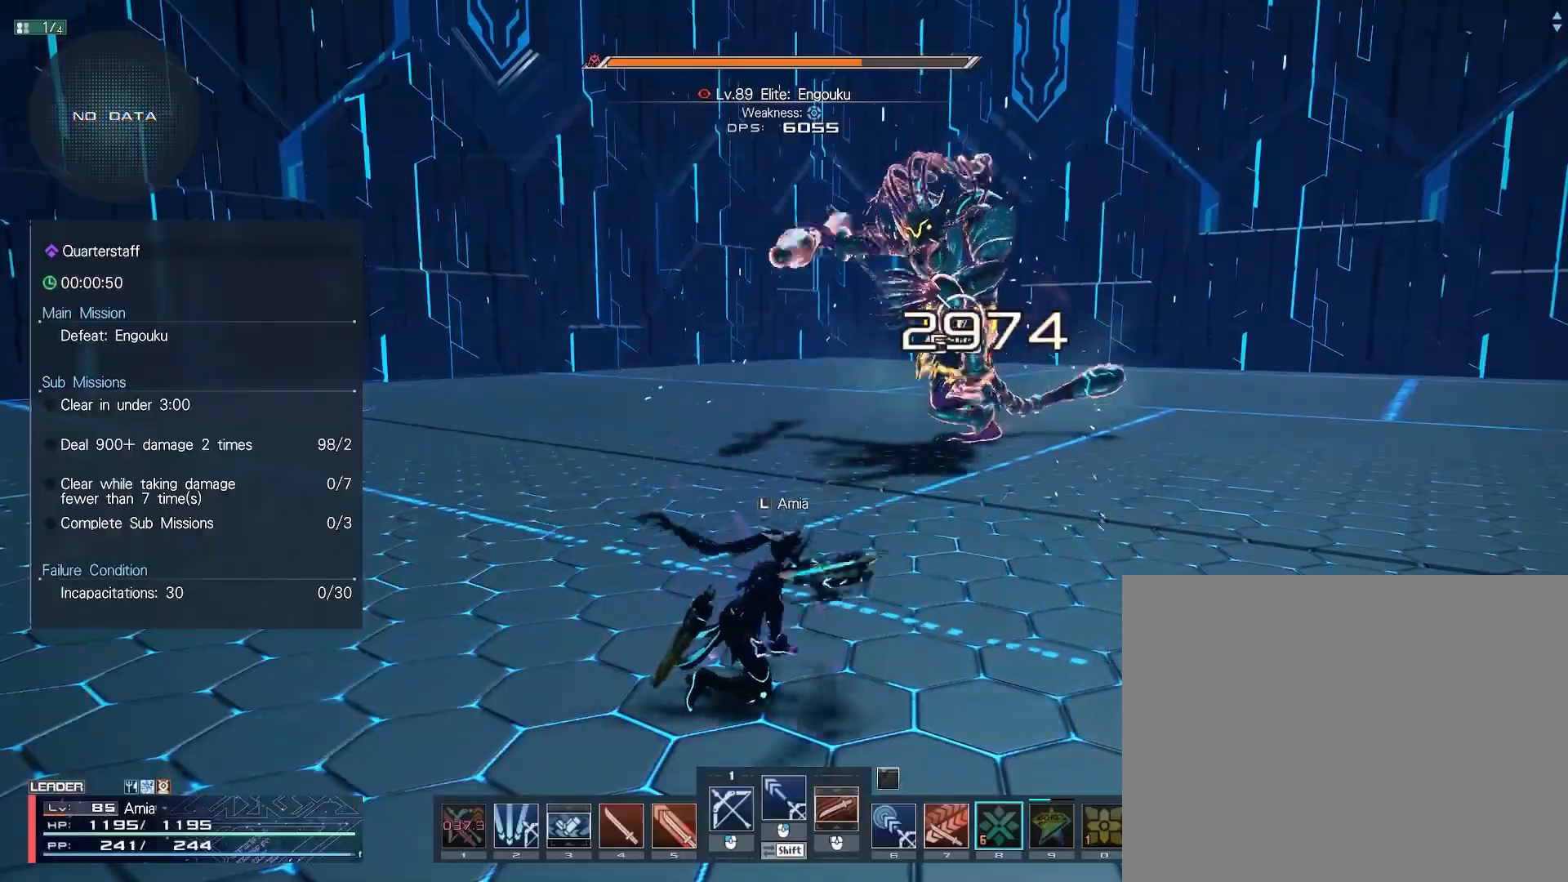
{"keys": [], "mouse": [], "events": [[33, "w", "down"], [133, "w", "up"]]}
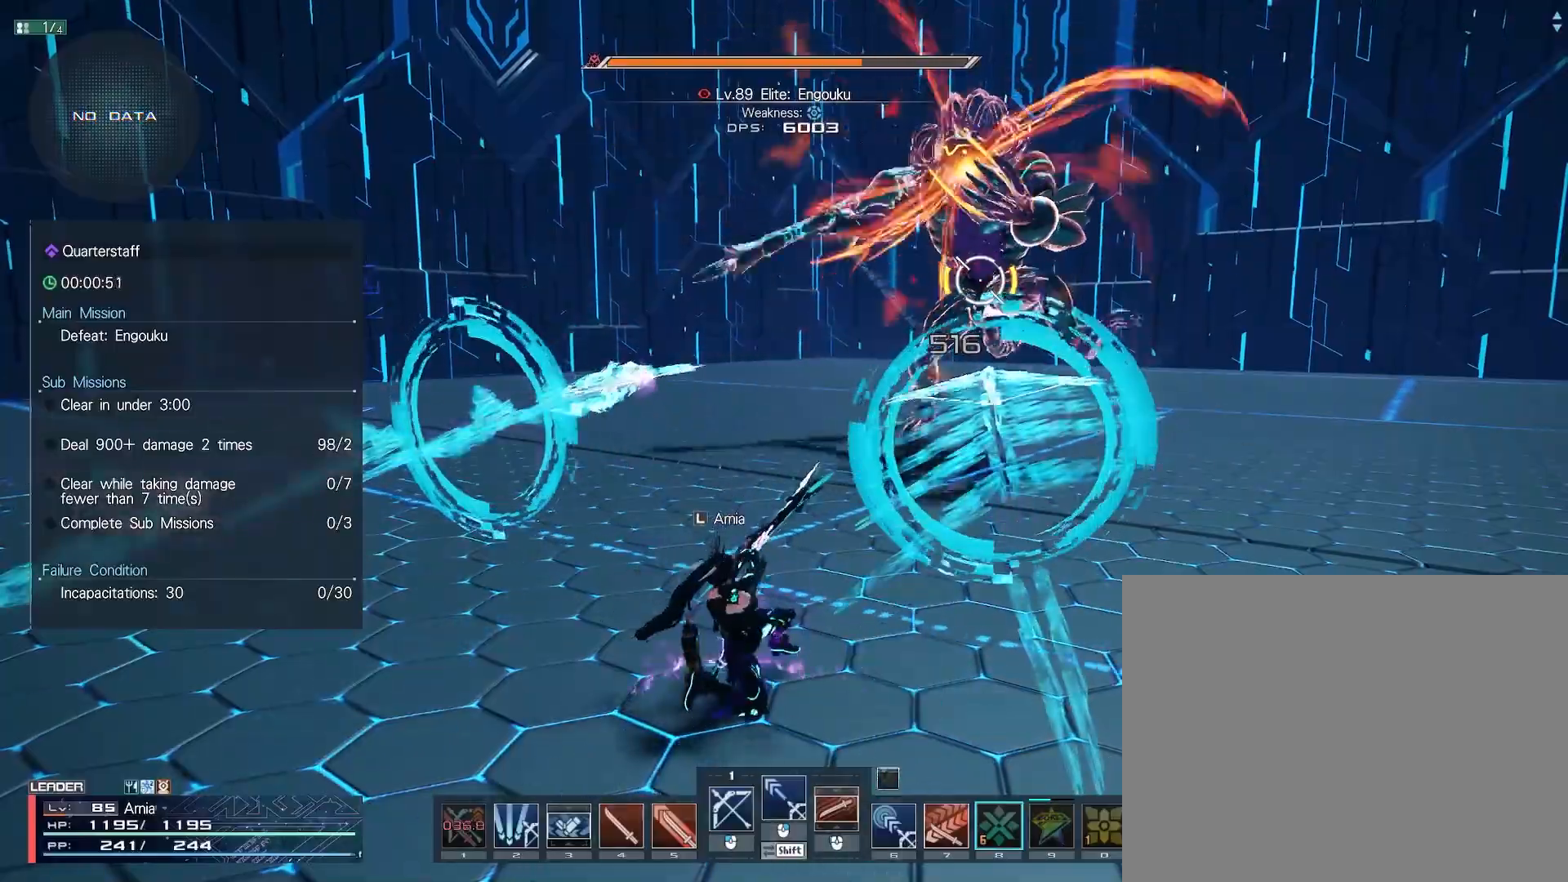
{"keys": ["d", "w"], "mouse": [], "events": [[50, "w", "down"], [317, "d", "down"]]}
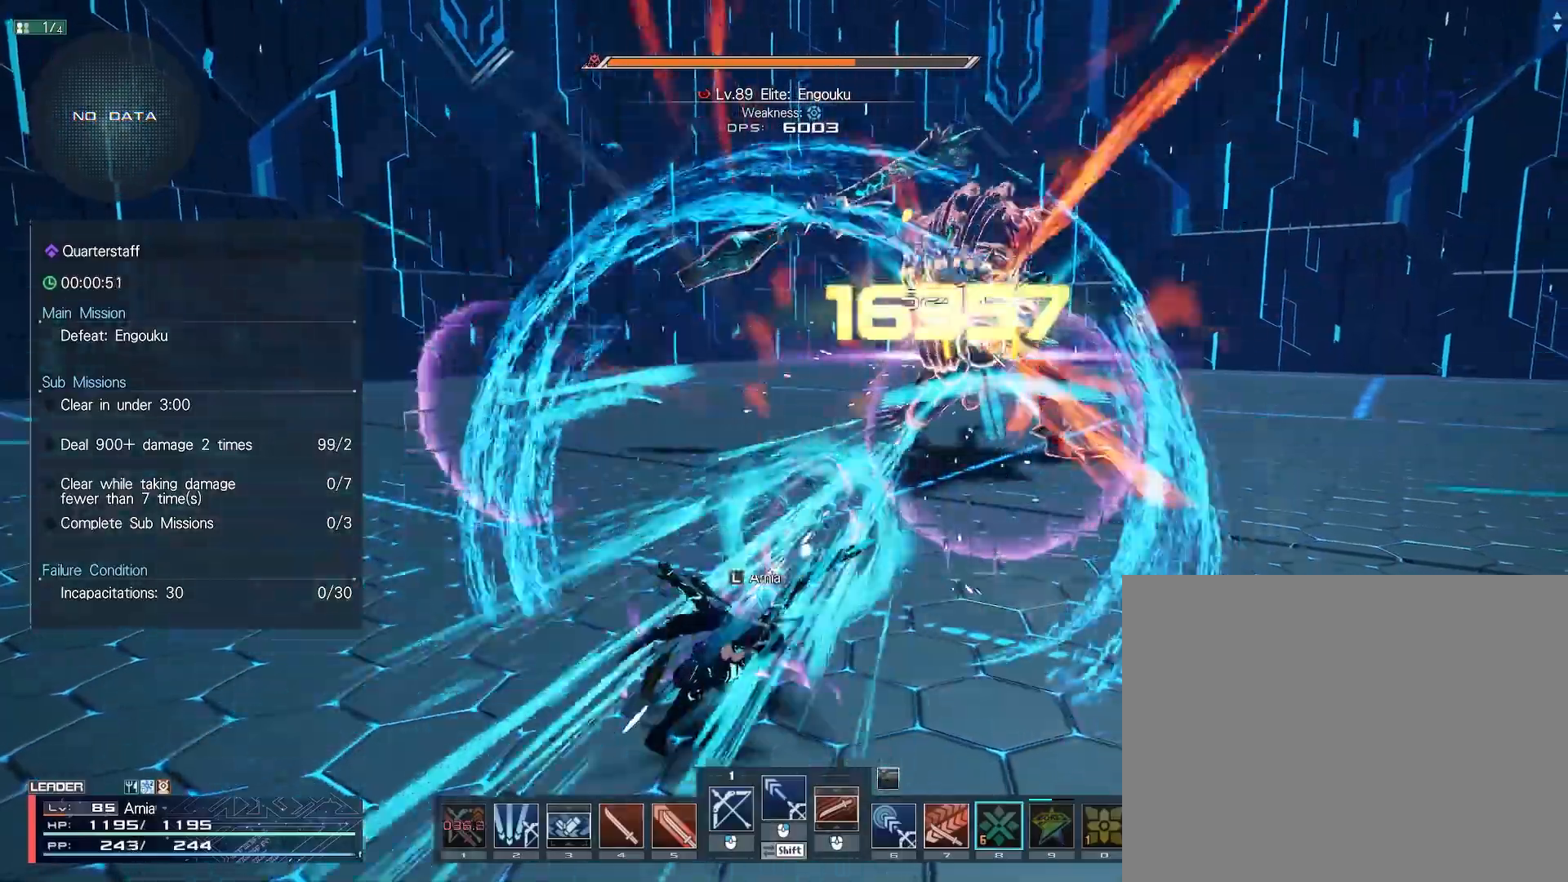
{"keys": [], "mouse": [], "events": [[33, "w", "up"], [83, "d", "up"], [150, "w", "down"], [233, "c", "down"], [383, "w", "up"], [400, "c", "up"]]}
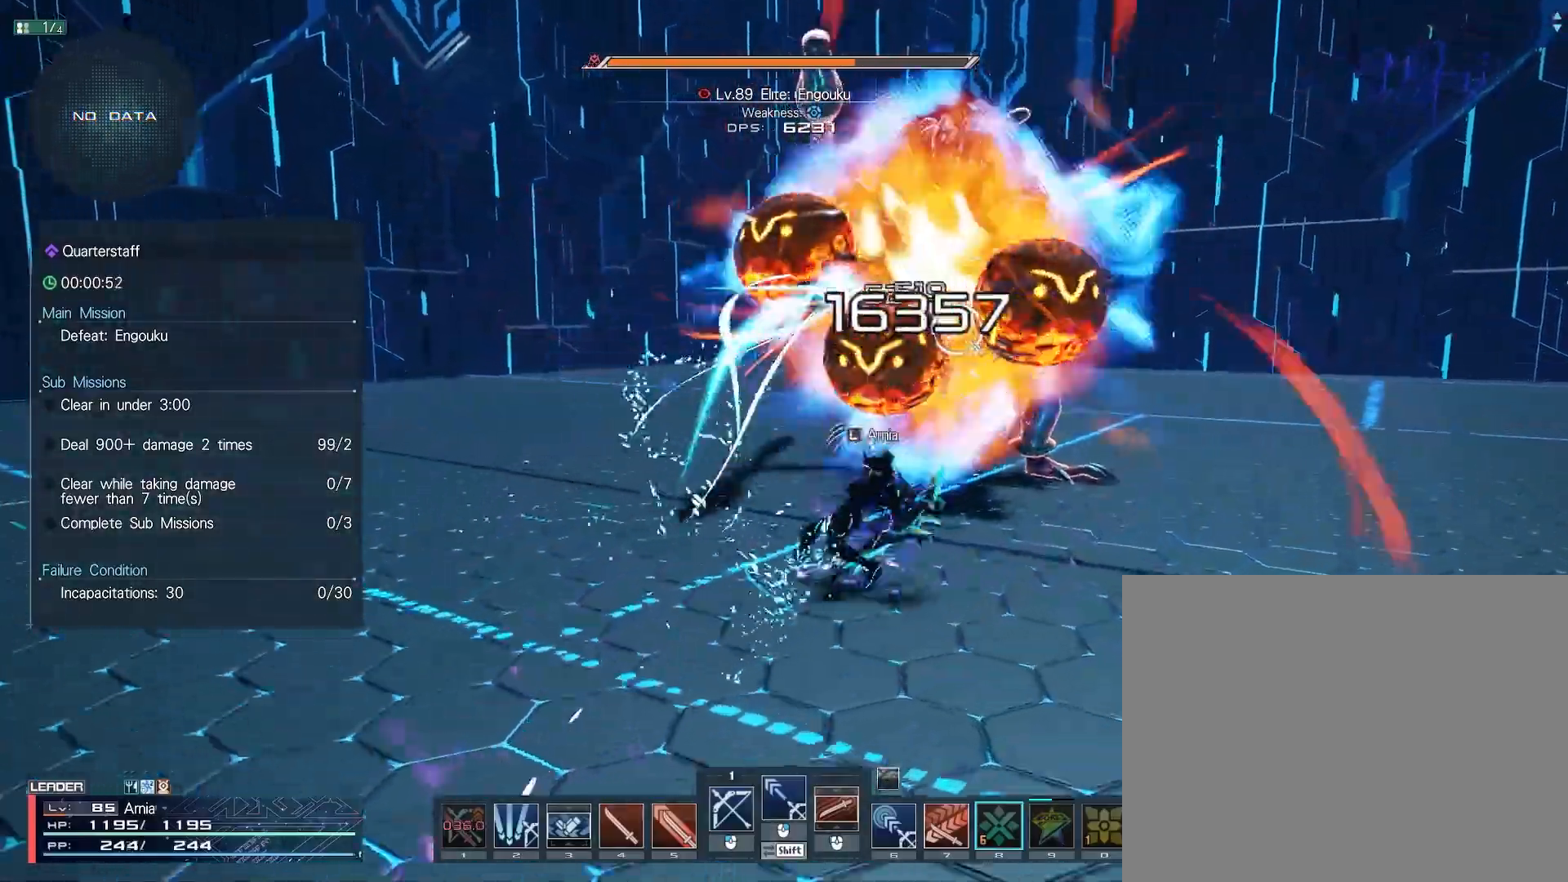
{"keys": ["shift"], "mouse": [], "events": [[33, "s", "down"], [83, "mouse_left", "down"], [117, "mouse_left", "up"], [217, "mouse_left", "down"], [300, "mouse_left", "up"], [350, "s", "up"], [450, "shift", "down"]]}
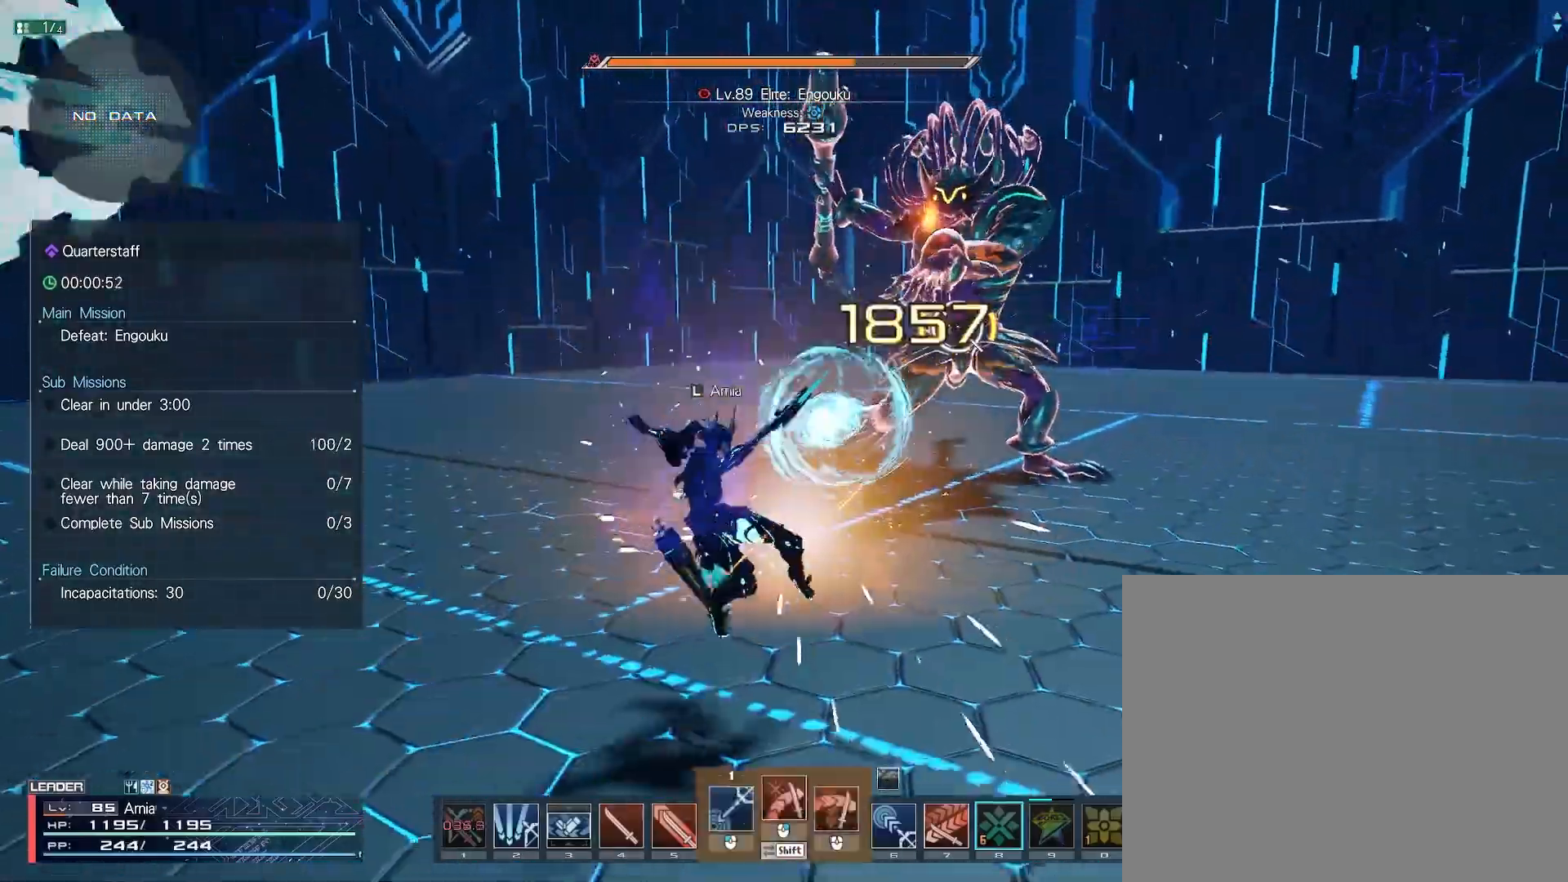
{"keys": [], "mouse": [], "events": [[17, "w", "down"], [83, "mouse_left", "down"], [150, "mouse_left", "up"], [250, "mouse_left", "down"], [317, "mouse_left", "up"], [400, "mouse_left", "down"], [417, "shift", "up"], [417, "w", "up"], [483, "mouse_left", "up"]]}
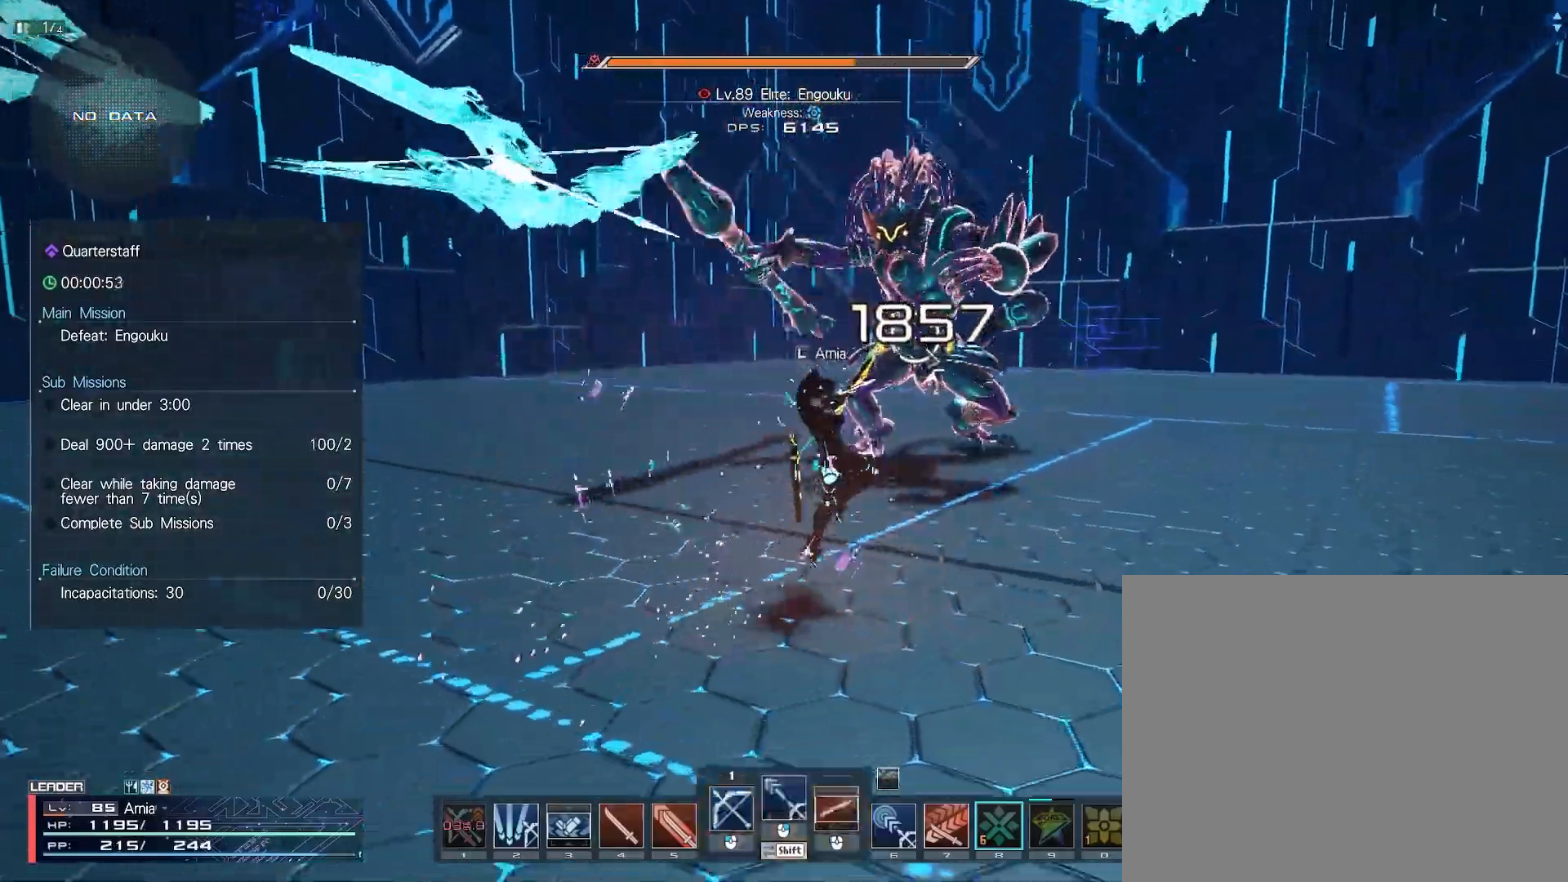
{"keys": ["shift"], "mouse": [], "events": [[200, "s", "down"], [250, "s", "up"], [333, "shift", "down"]]}
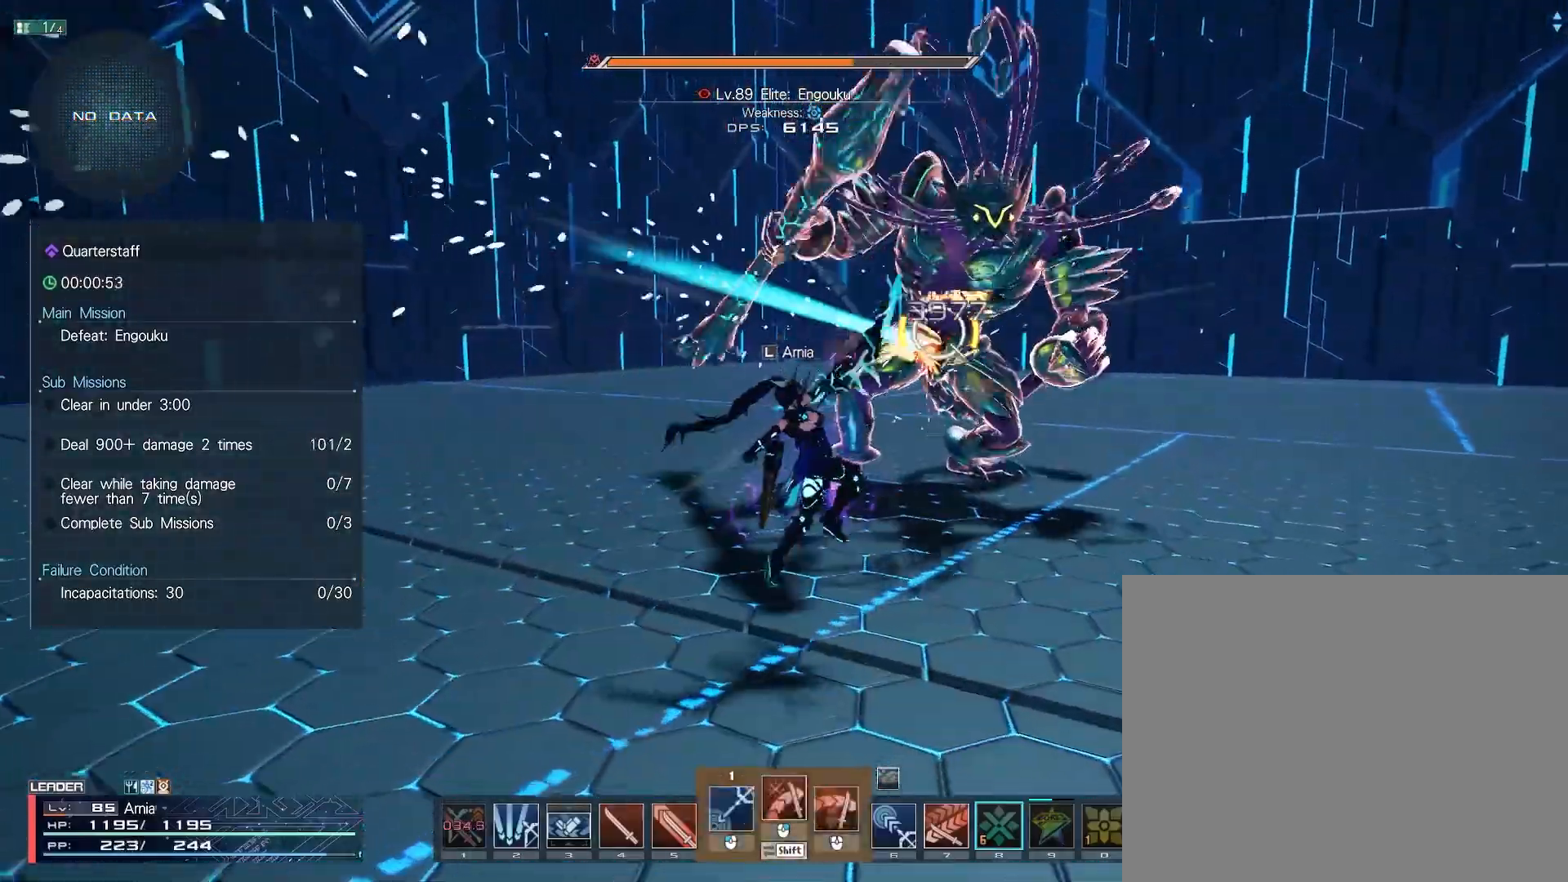
{"keys": [], "mouse": ["left"], "events": [[183, "mouse_left", "down"], [250, "mouse_left", "up"], [350, "mouse_left", "down"], [417, "mouse_left", "up"], [433, "shift", "up"], [500, "mouse_left", "down"]]}
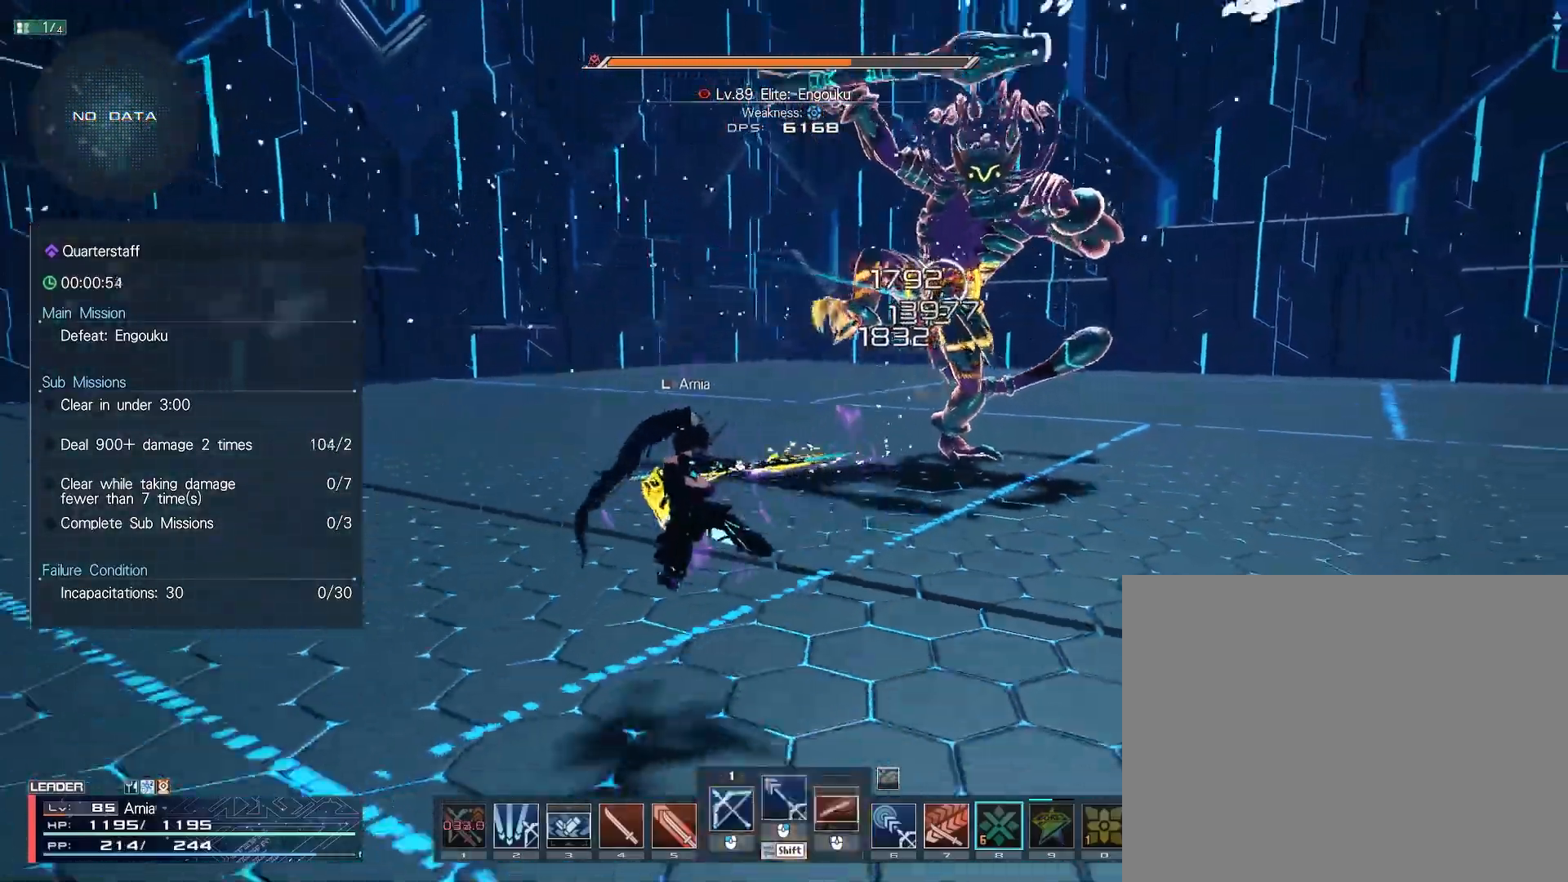
{"keys": [], "mouse": [], "events": [[83, "mouse_left", "up"], [300, "s", "down"], [333, "a", "down"], [433, "a", "up"], [433, "s", "up"]]}
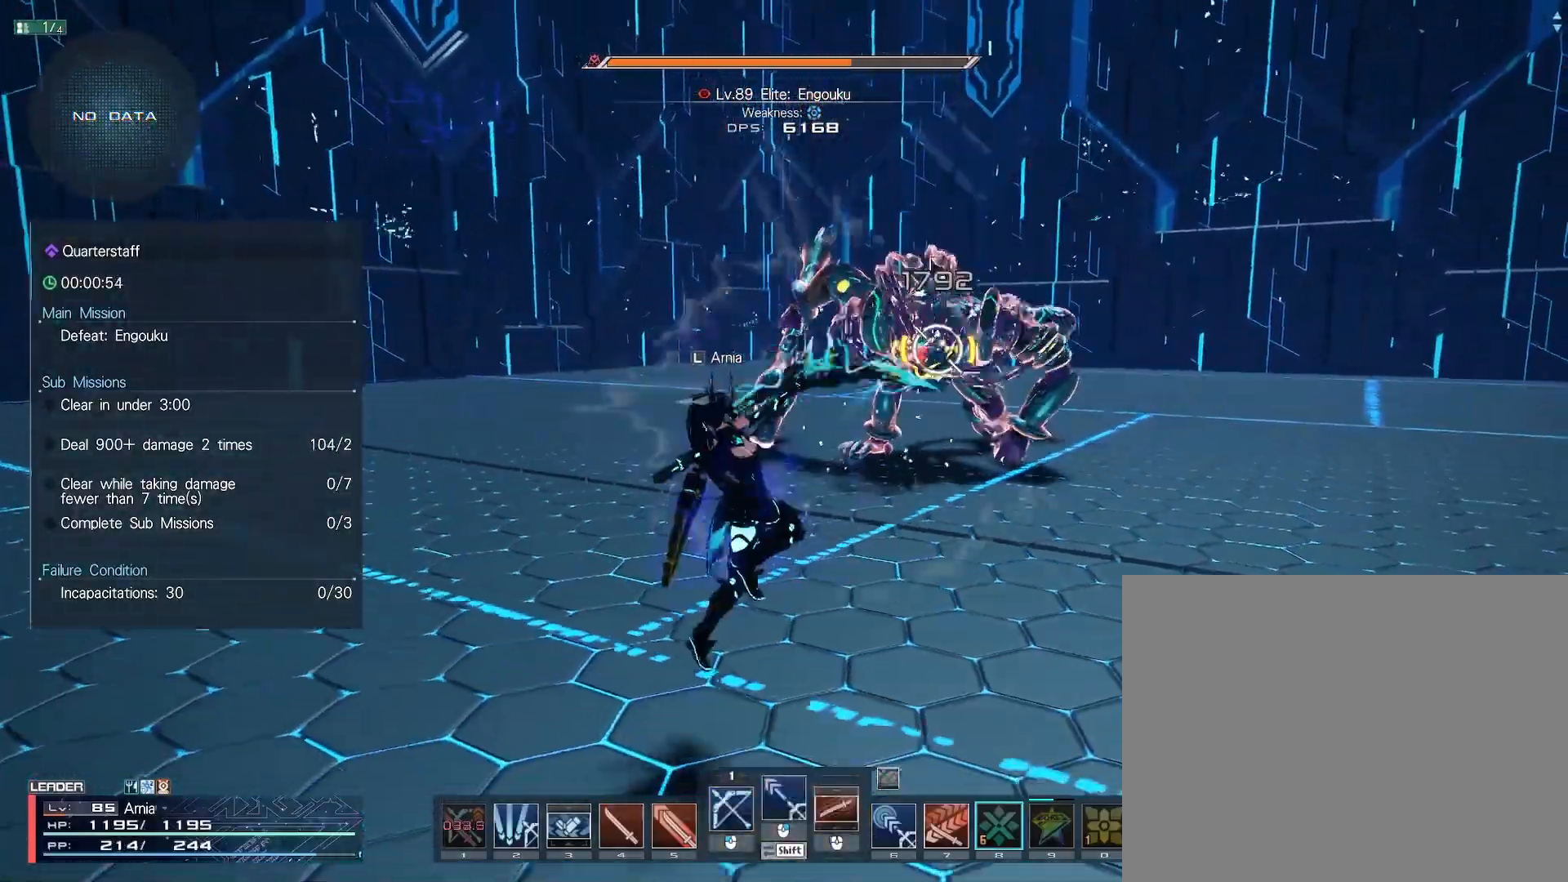
{"keys": ["s"], "mouse": [], "events": [[167, "mouse_right", "down"], [217, "mouse_right", "up"], [250, "a", "down"], [250, "s", "down"], [317, "a", "up"]]}